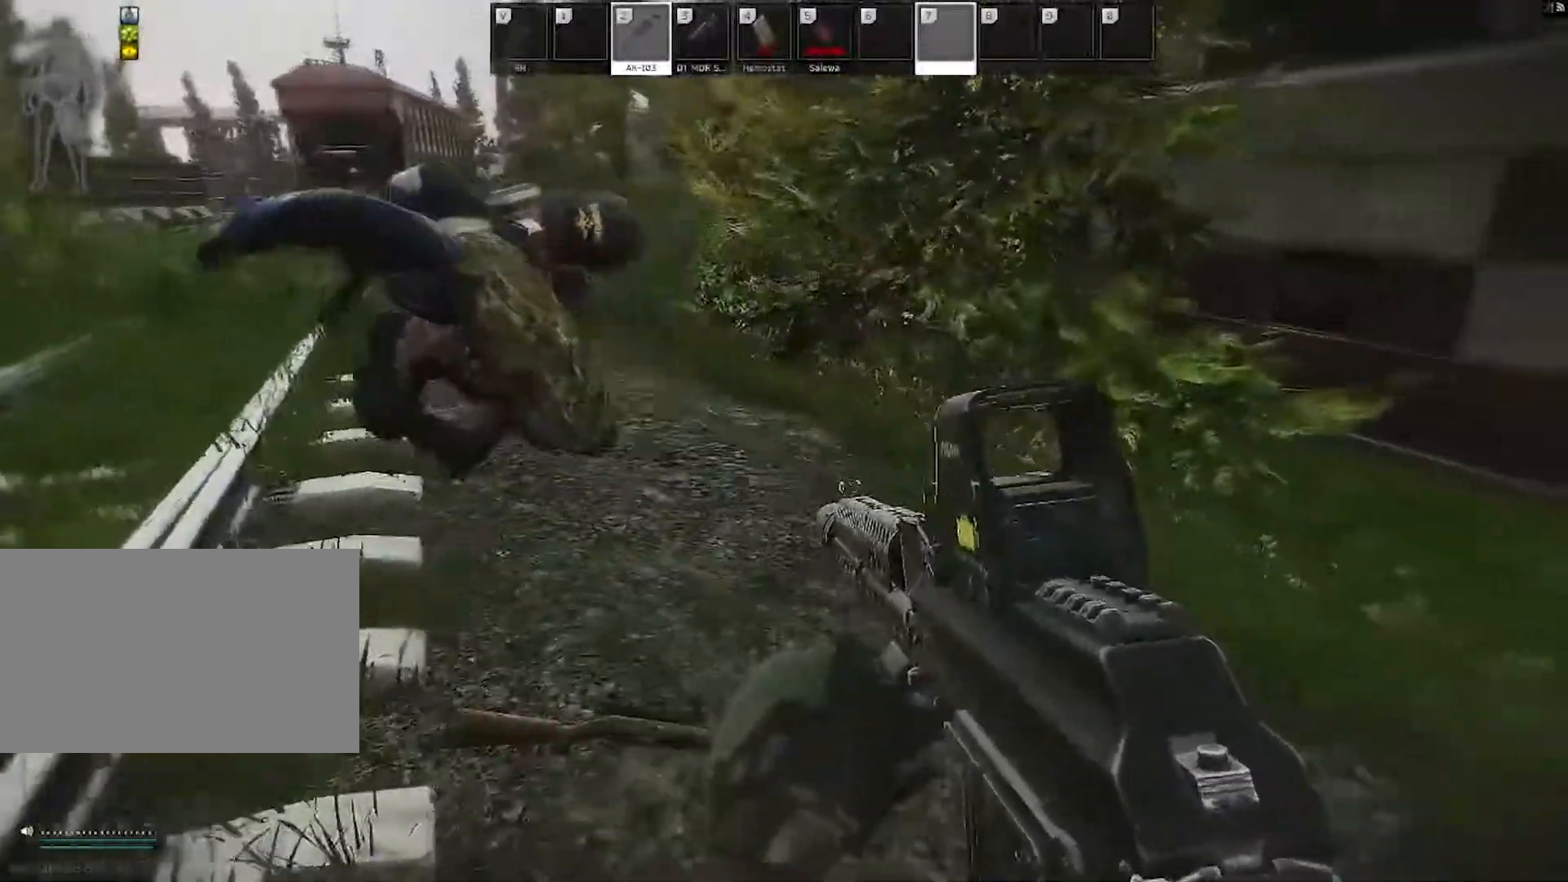
Gameplay with keyboard and mouse; each line is a JSON object with the keys and mouse buttons held at the frame after it. "events" lists presses ("down") and releases ("up") of "1", "2", "3", "4", "5", "a", "alt", "c", "caps_lock", "ctrl", "d", "e", "f", "g", "q", "r", "s", "shift", "space", "t", "tab", "v", "w", "x", "z", "mouse_left", "mouse_wheel" and "mouse_right" between this image and that frame as [ms after this image, input, new state], when the widget could be followed in between. "mouse_left", "mouse_wheel", "mouse_right" = the "left", "wheel", "right" buttons of the "mouse" list. No other keys are recorded. "wheel" means that the mouse wheel is clicked or scrolled. Not read: mouse_move.
{"keys": ["d"], "mouse": [], "events": []}
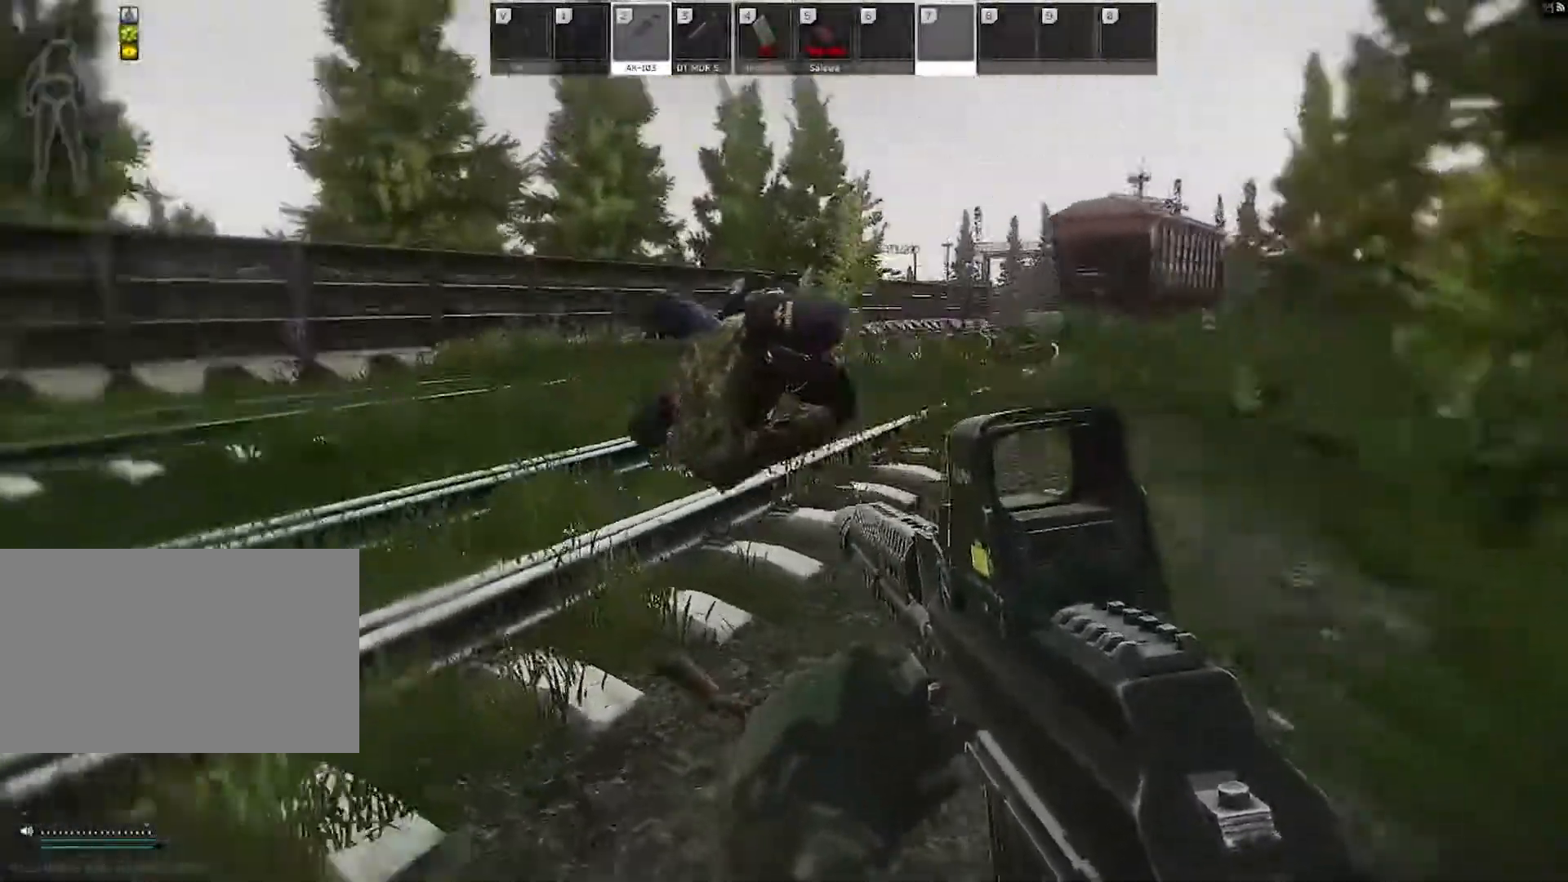
{"keys": ["w"], "mouse": [], "events": [[133, "w", "down"], [233, "d", "up"]]}
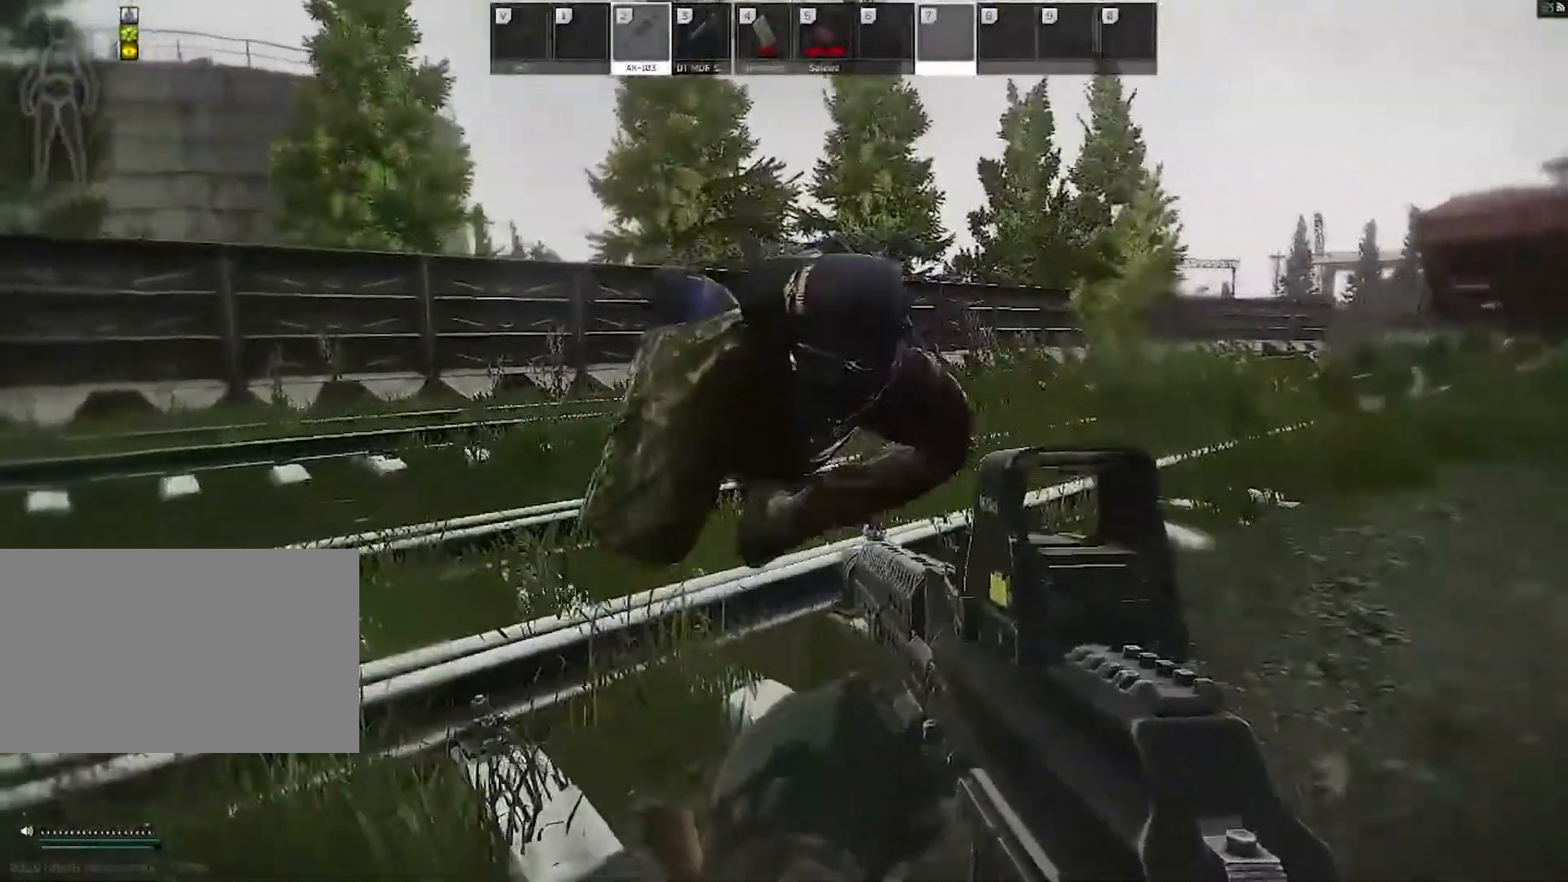
{"keys": [], "mouse": [], "events": [[150, "e", "down"], [150, "w", "up"], [250, "e", "up"]]}
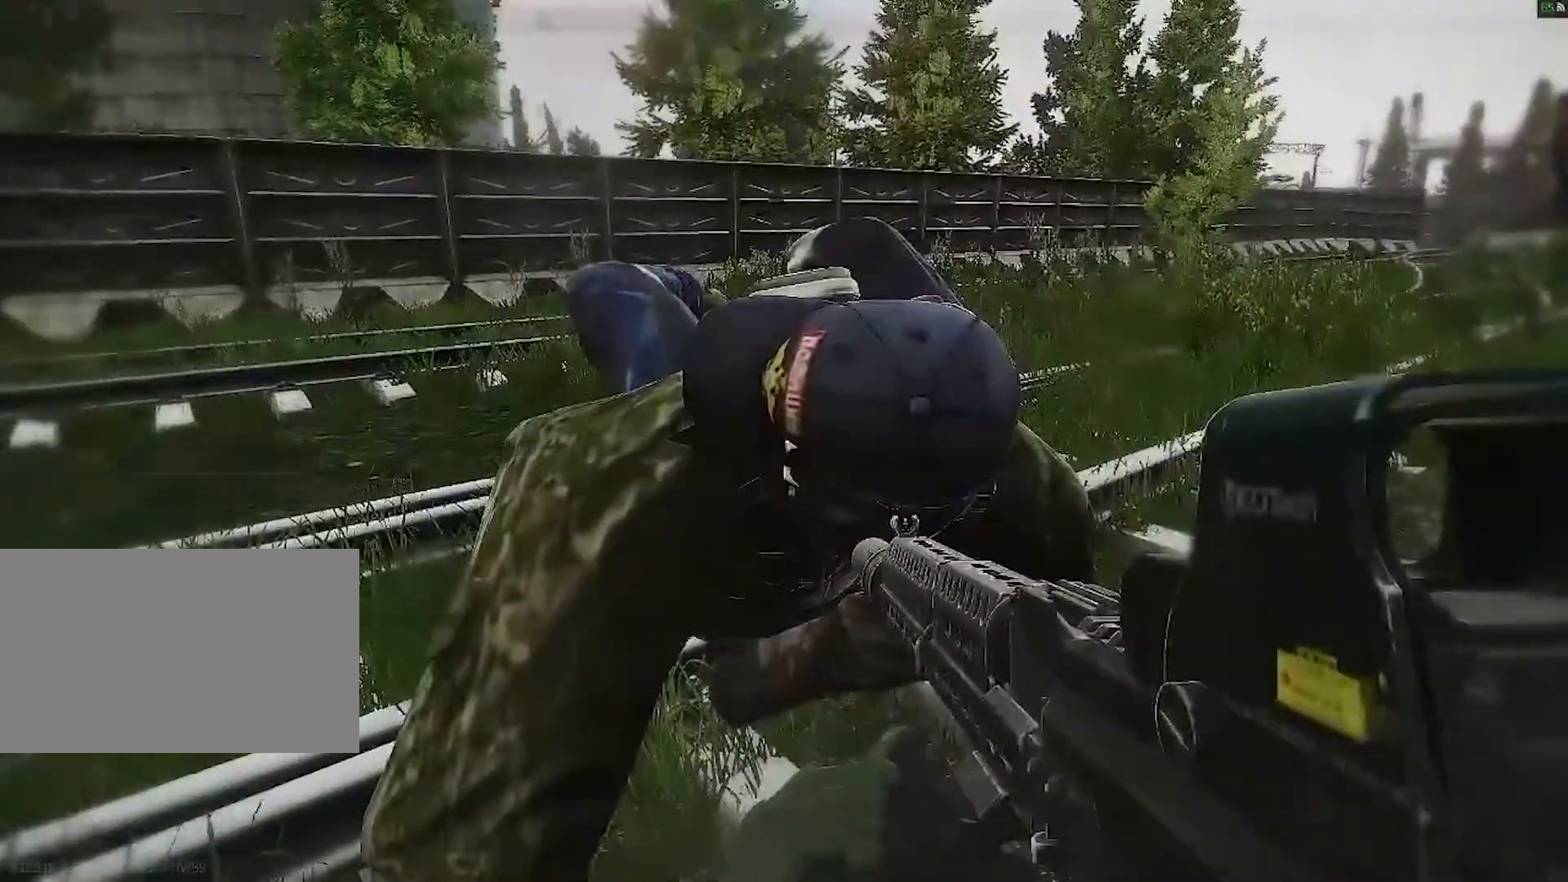
{"keys": ["d"], "mouse": [], "events": [[67, "tab", "down"], [167, "tab", "up"], [300, "d", "down"]]}
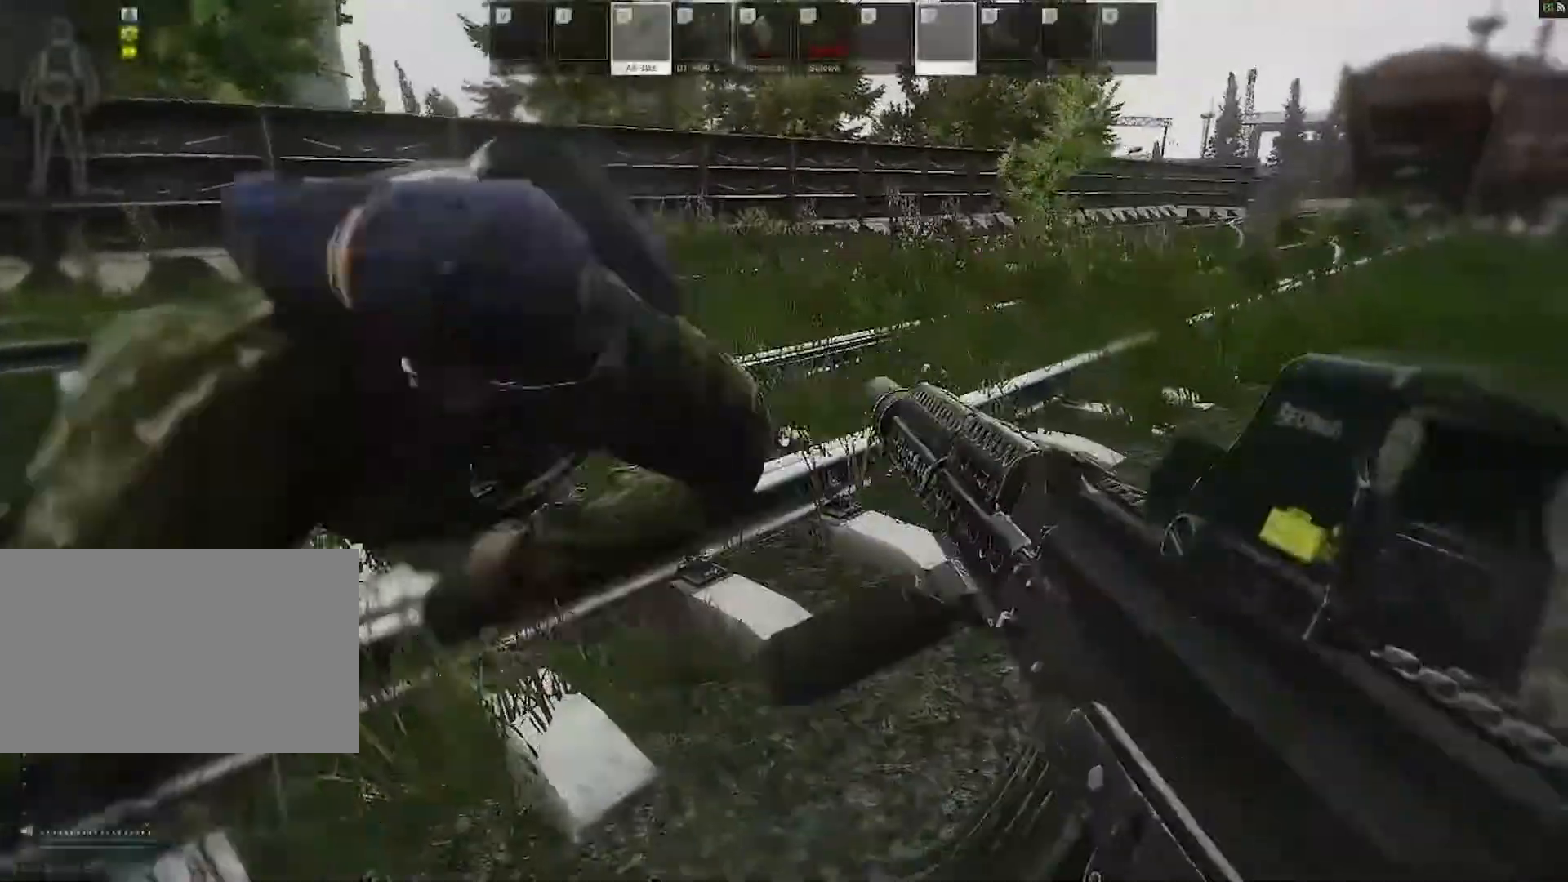
{"keys": ["a", "s"], "mouse": [], "events": [[233, "s", "down"], [417, "d", "up"], [467, "a", "down"]]}
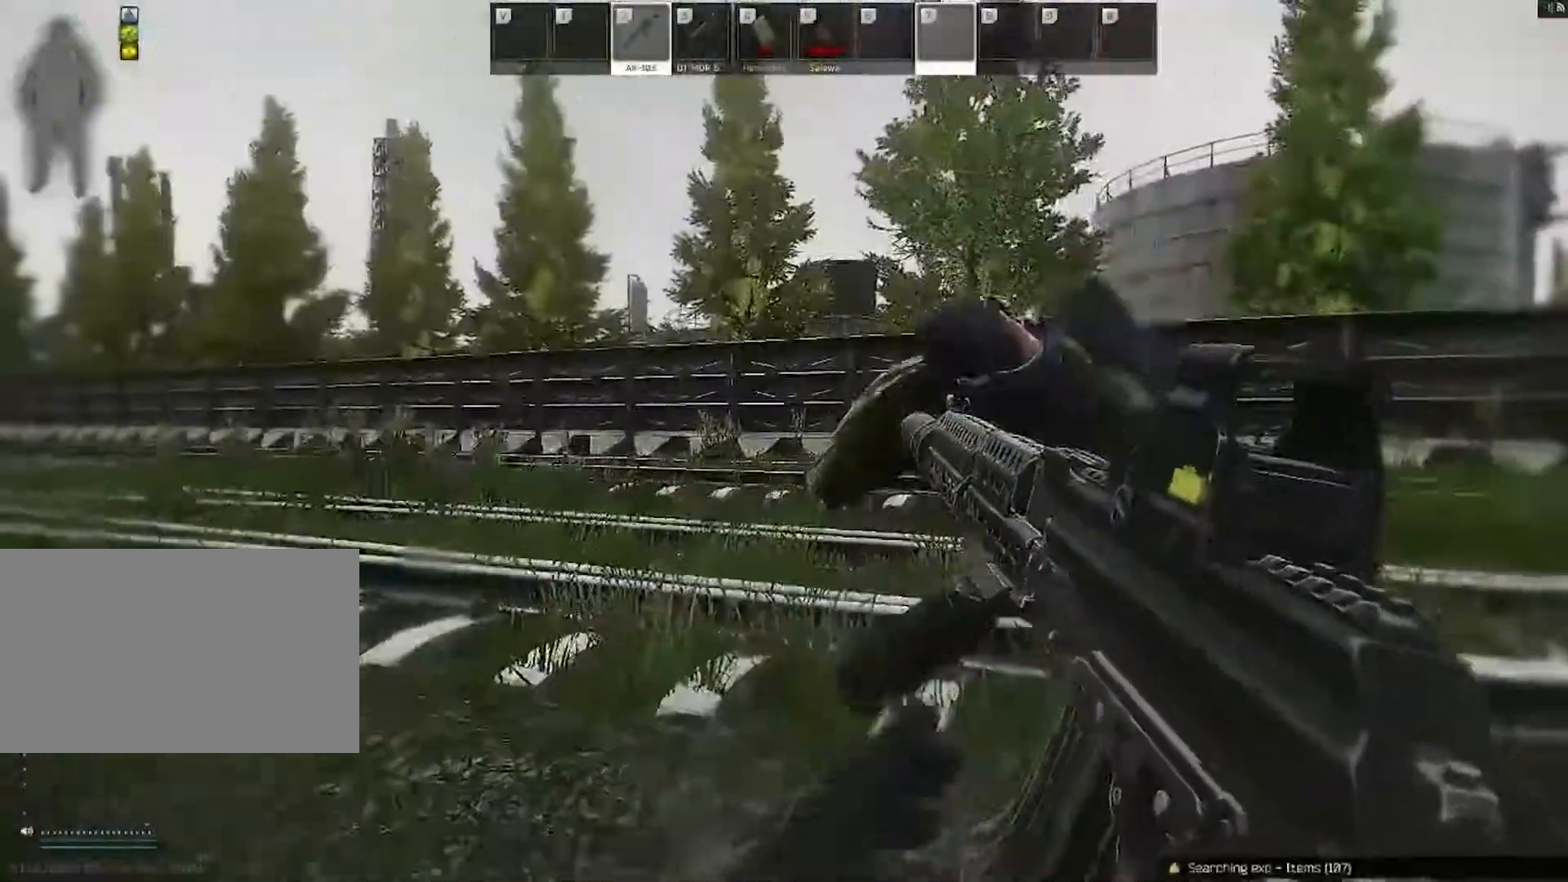
{"keys": ["a"], "mouse": [], "events": [[200, "s", "up"]]}
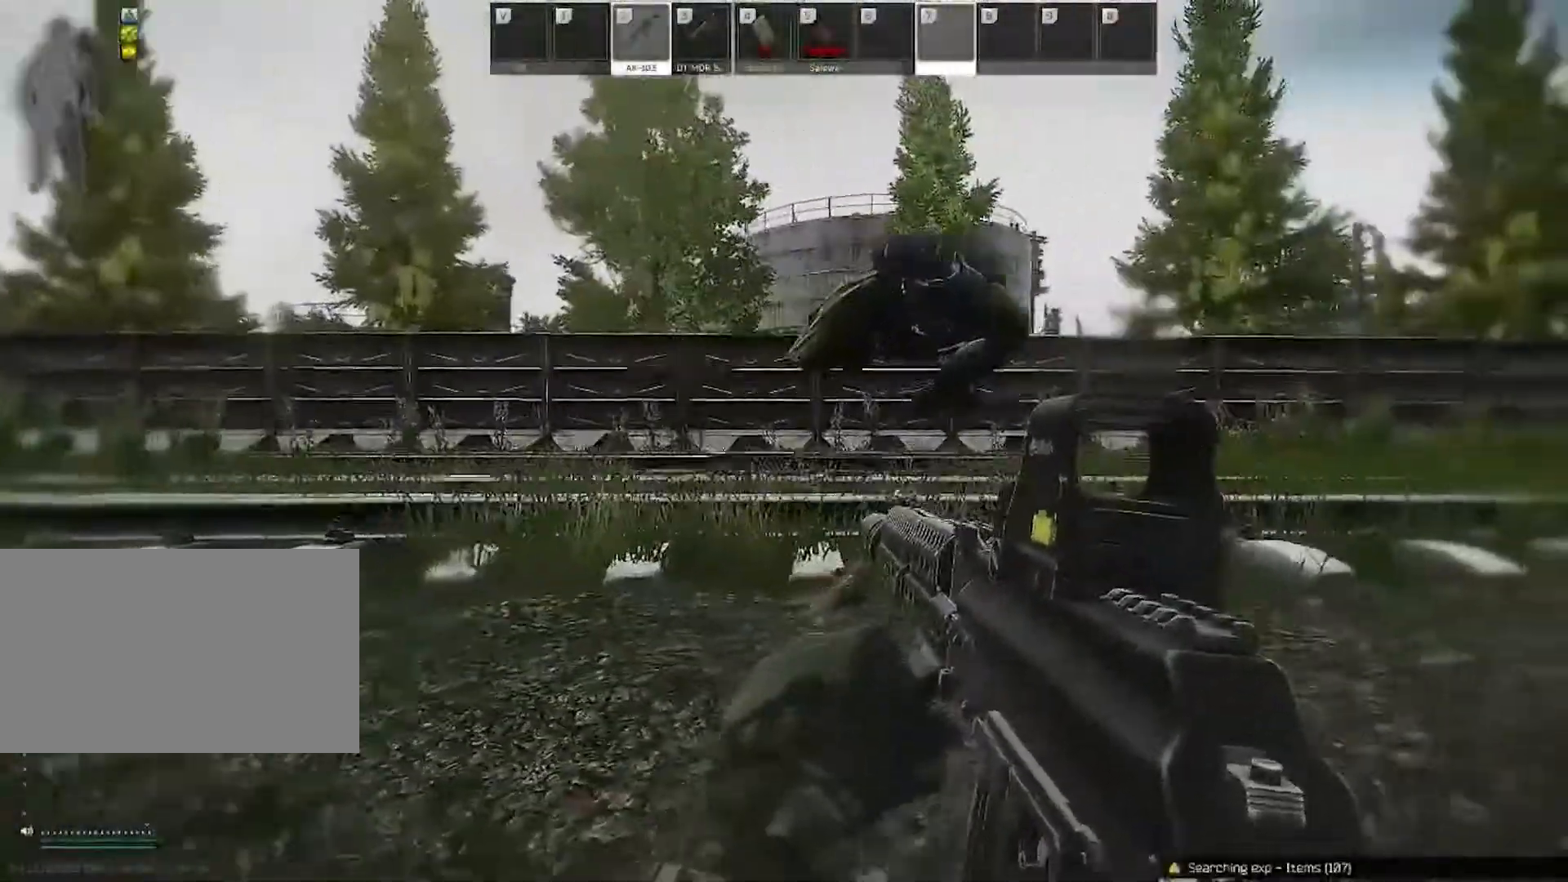
{"keys": ["d", "w"], "mouse": [], "events": [[17, "w", "down"], [167, "shift", "down"], [250, "a", "up"], [300, "shift", "up"], [450, "d", "down"]]}
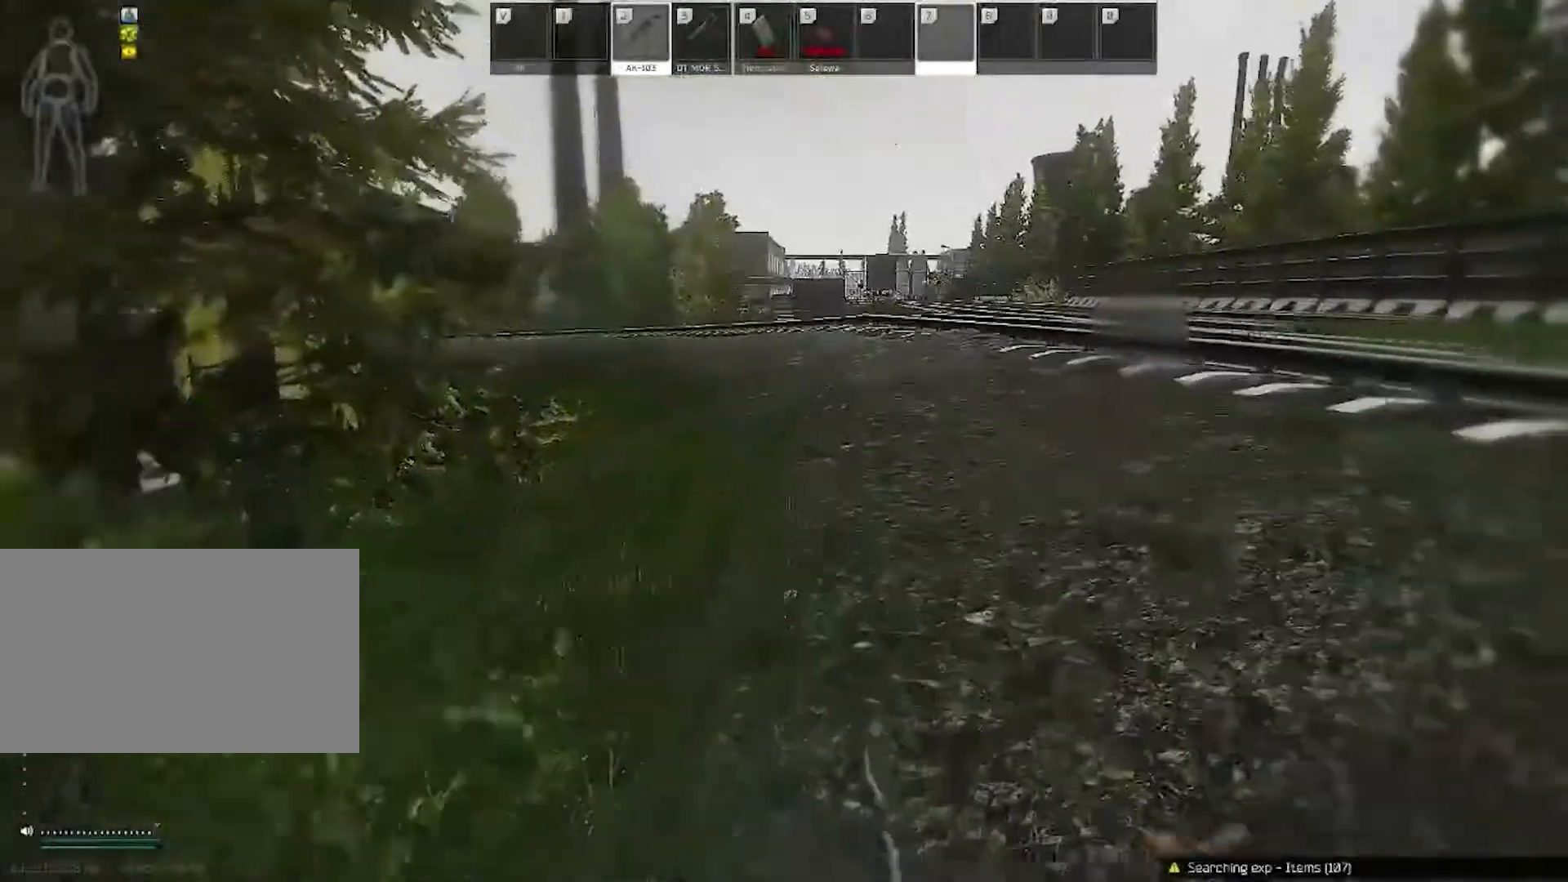
{"keys": ["w"], "mouse": [], "events": [[417, "d", "up"]]}
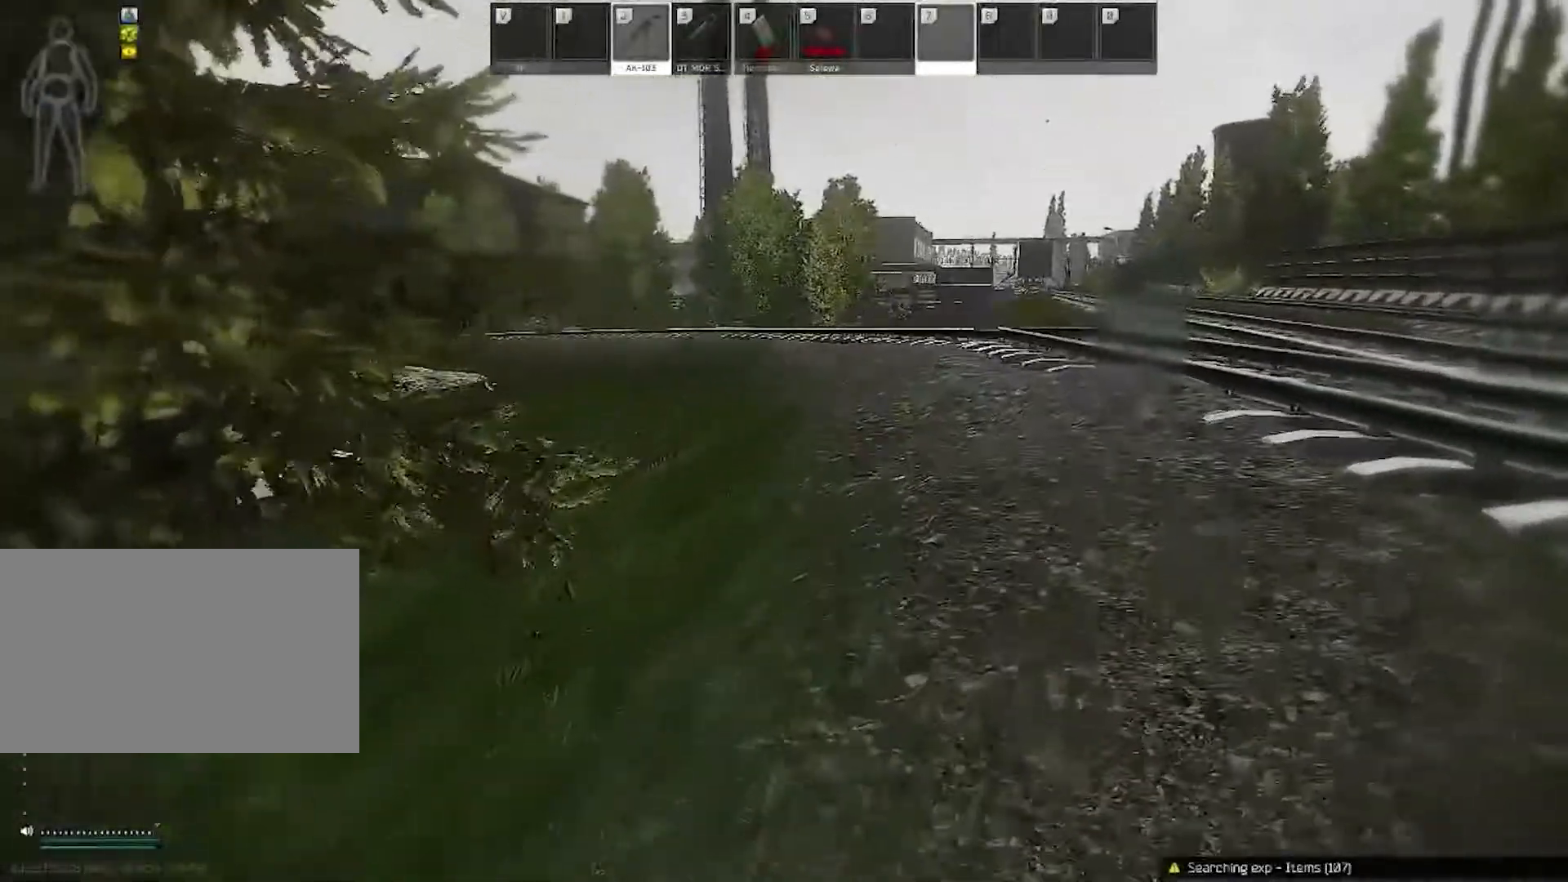
{"keys": ["w"], "mouse": [], "events": [[50, "a", "down"], [283, "a", "up"]]}
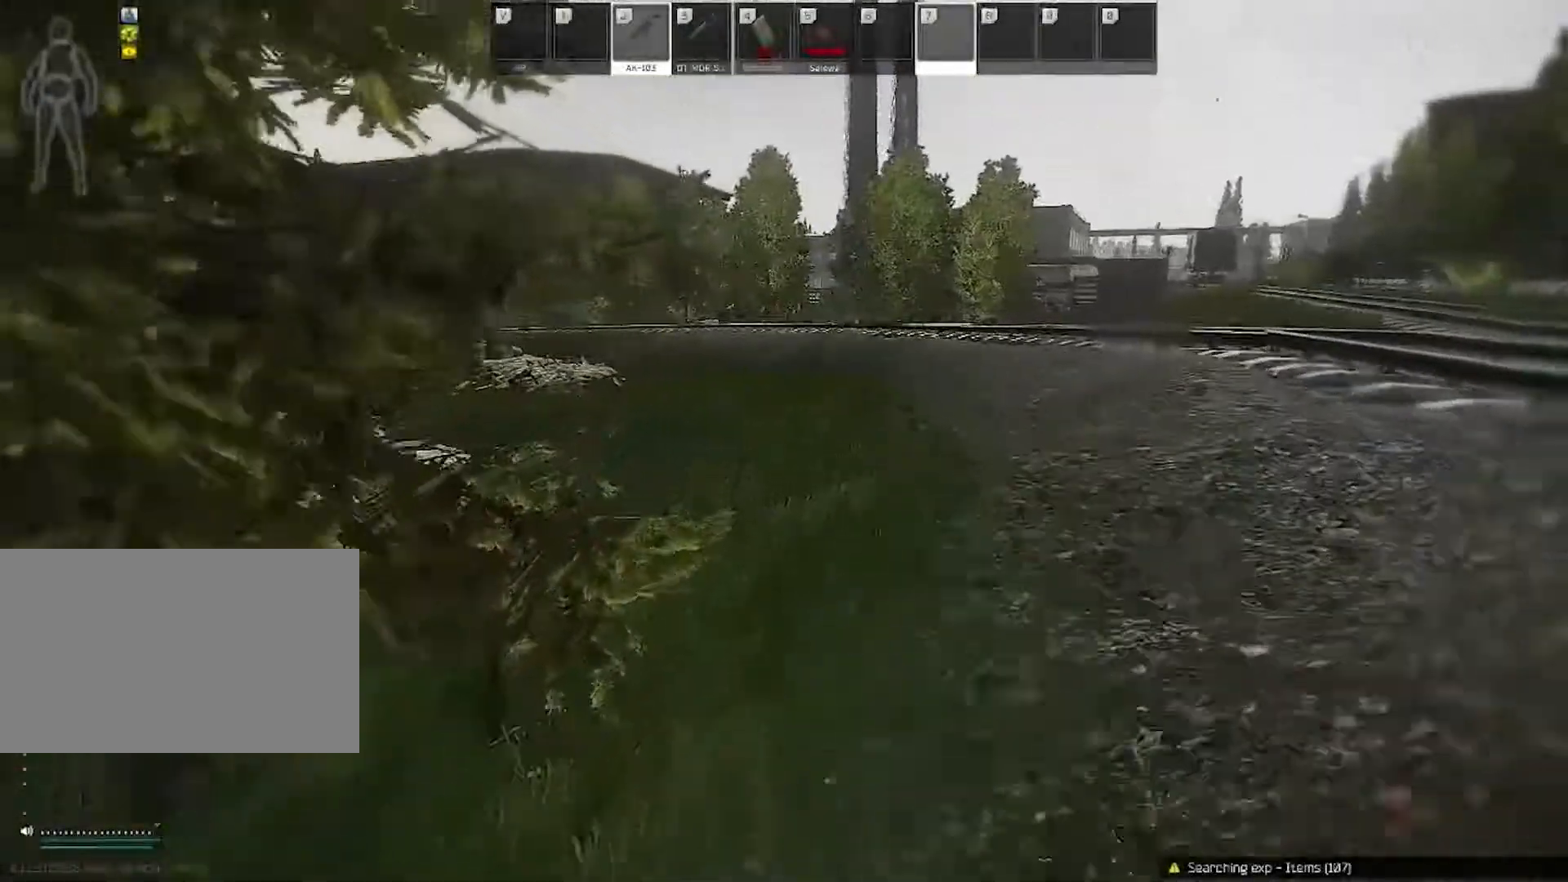
{"keys": ["c"], "mouse": ["right"], "events": [[67, "d", "down"], [83, "c", "down"], [83, "d", "up"], [83, "mouse_right", "down"], [83, "w", "up"]]}
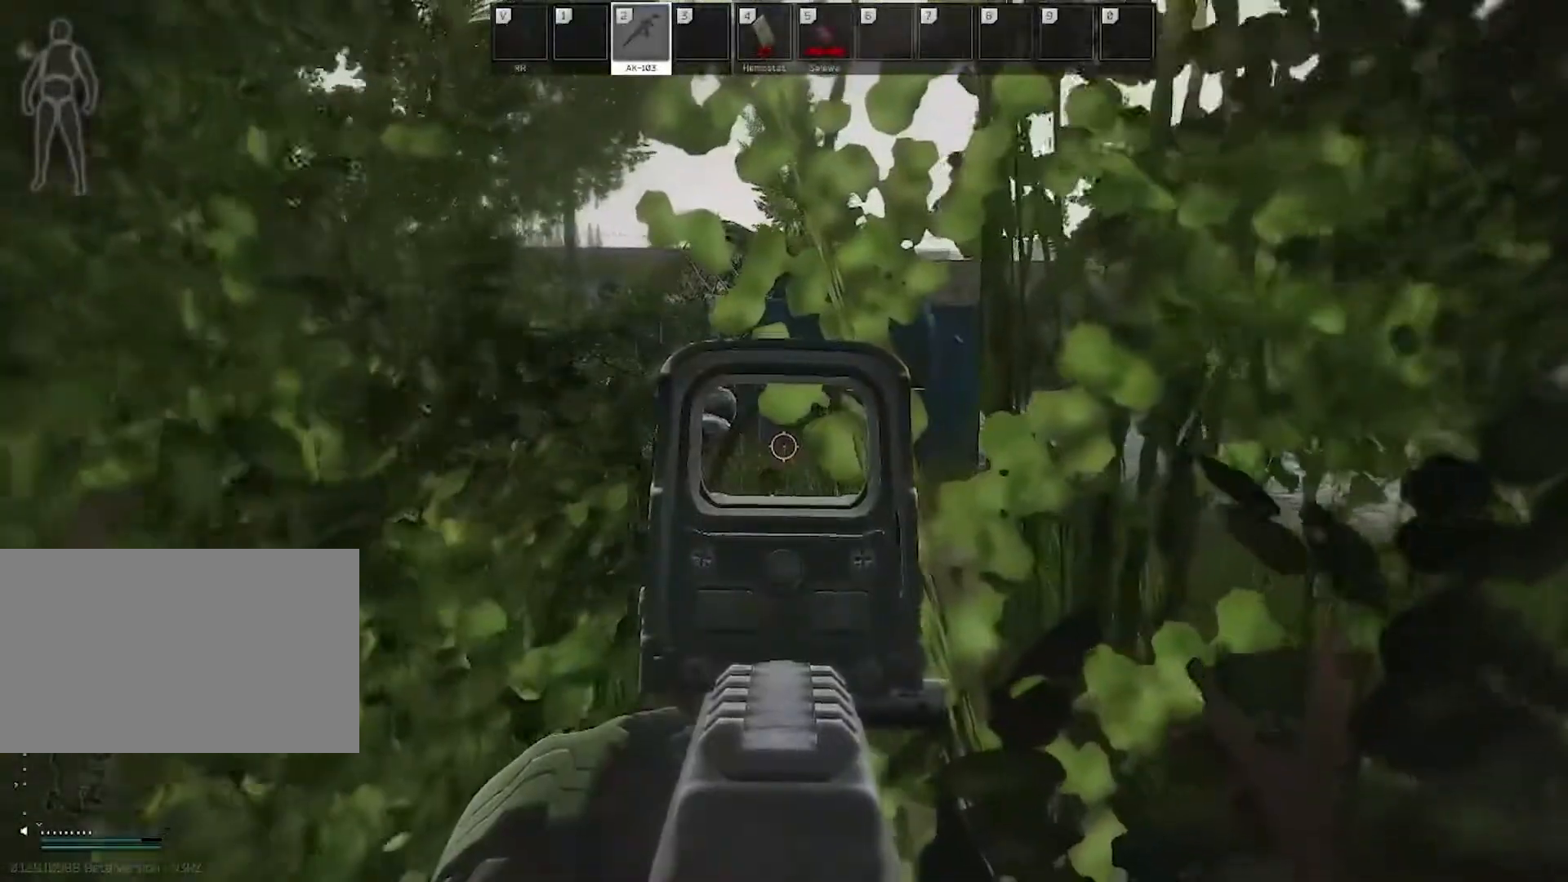
{"keys": [], "mouse": ["right"], "events": [[367, "c", "up"]]}
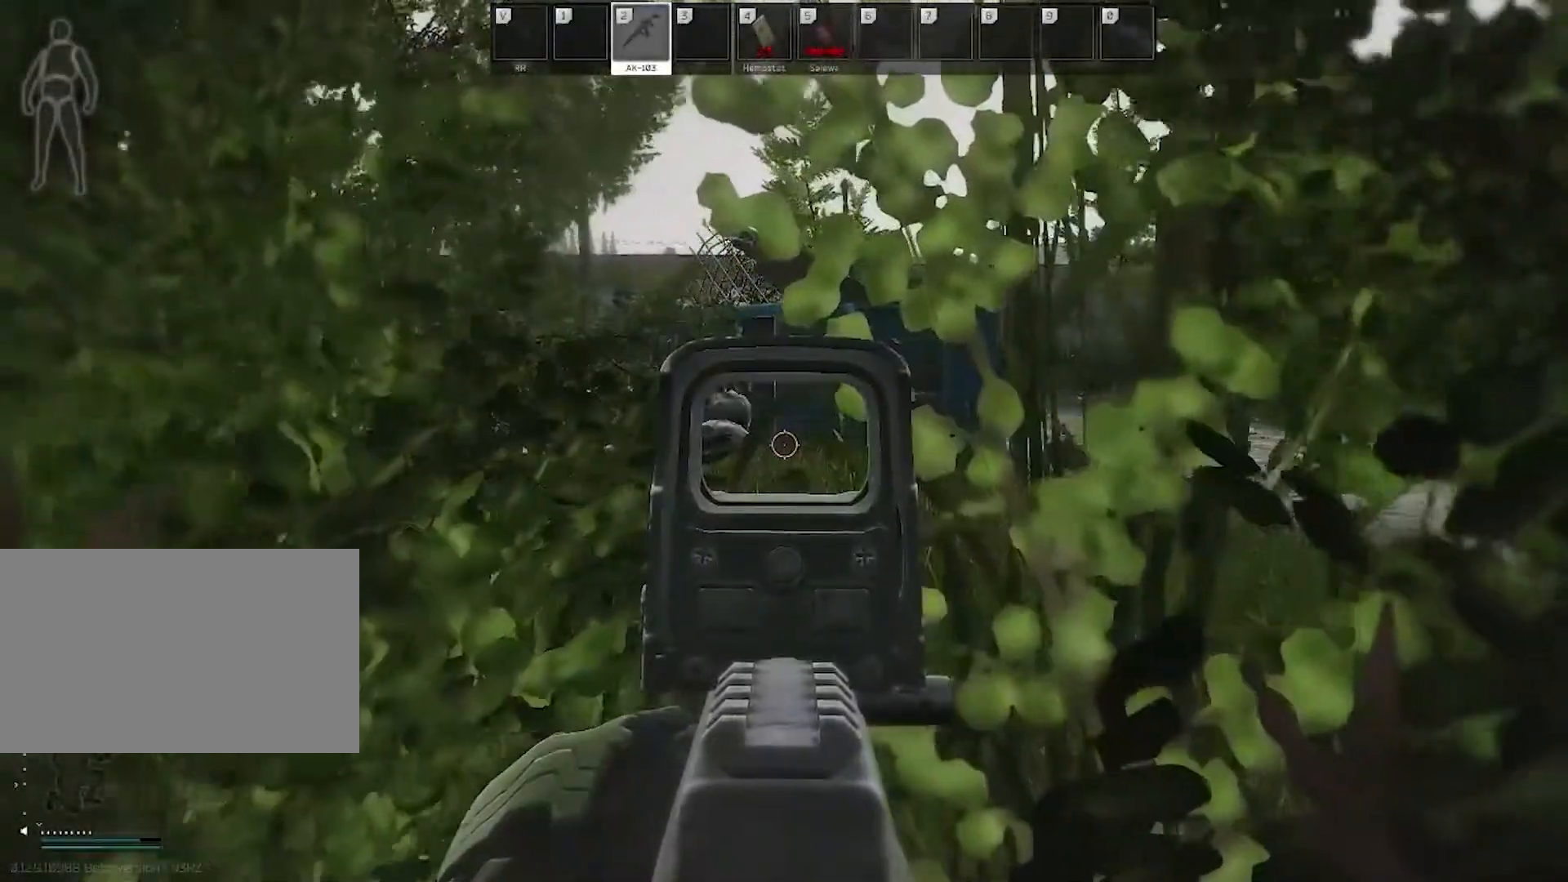
{"keys": [], "mouse": ["right"], "events": []}
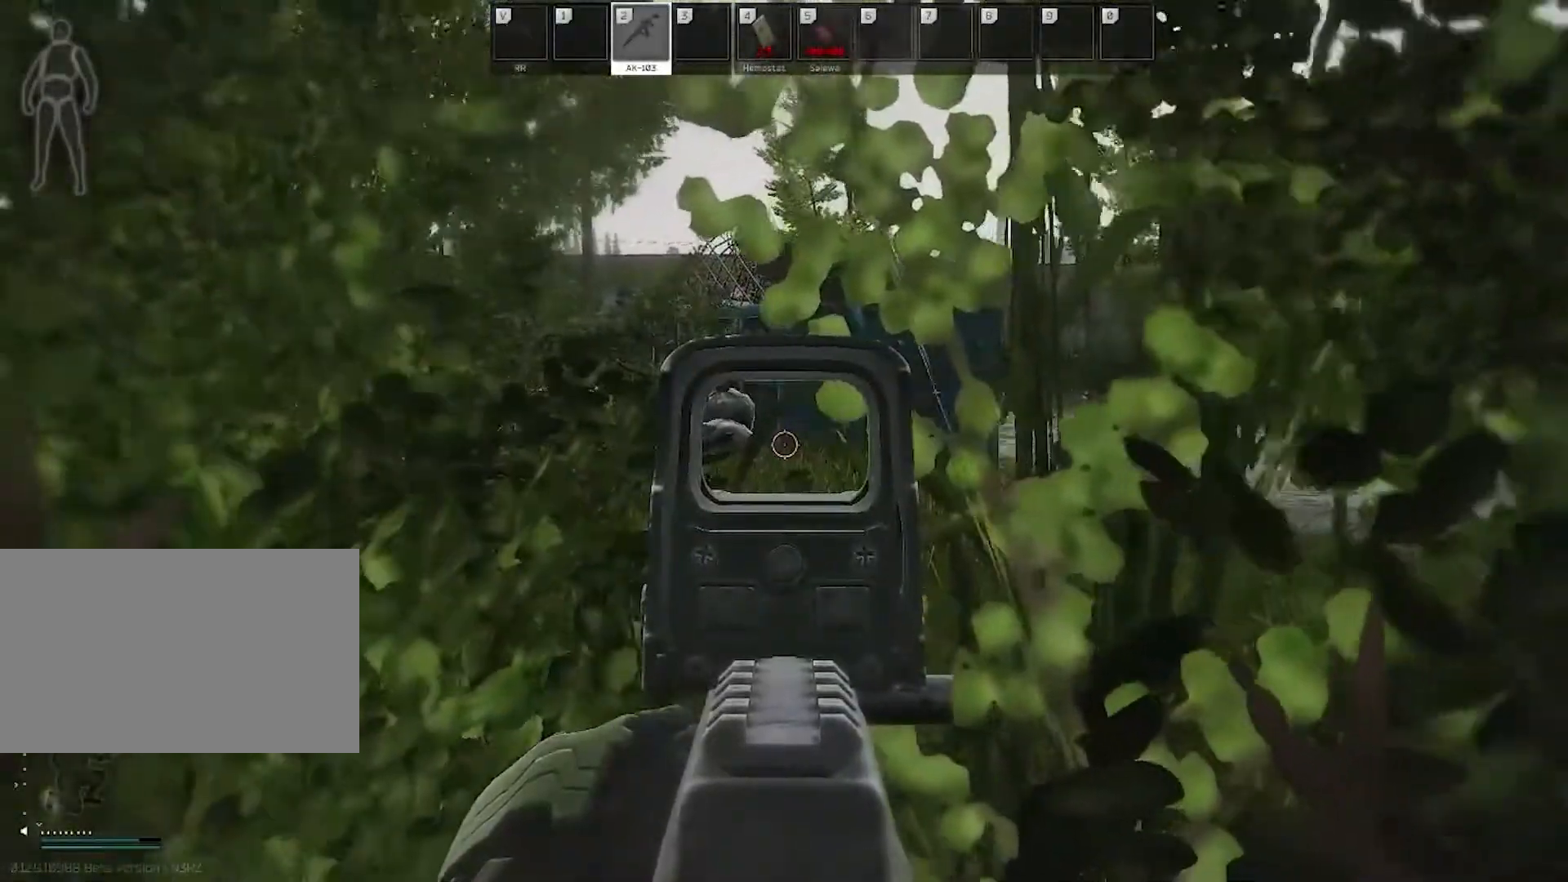
{"keys": [], "mouse": ["right"], "events": []}
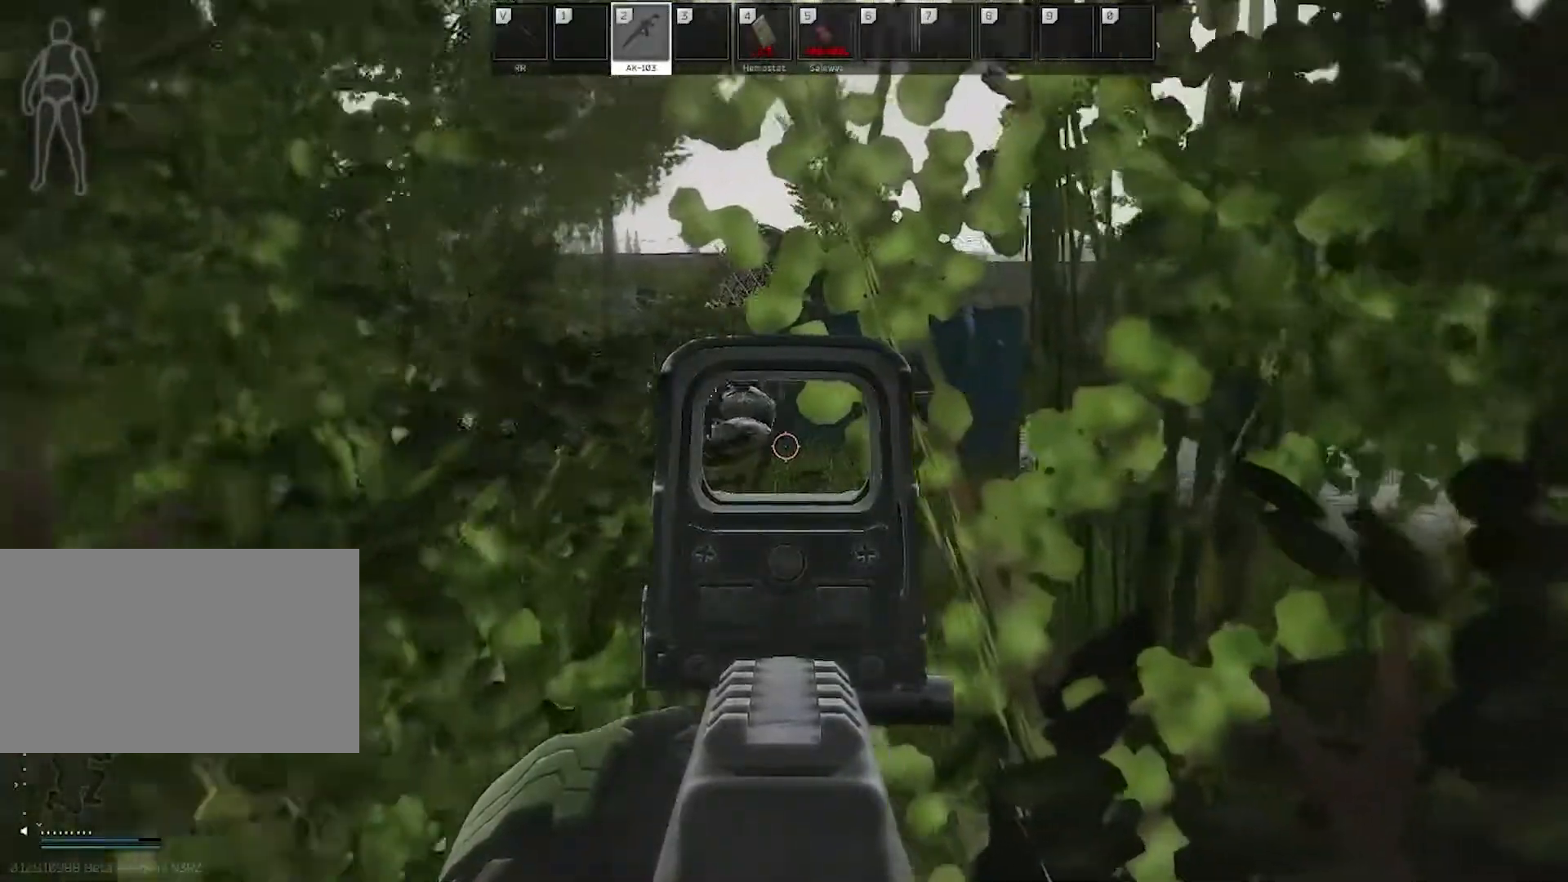
{"keys": [], "mouse": ["right"], "events": []}
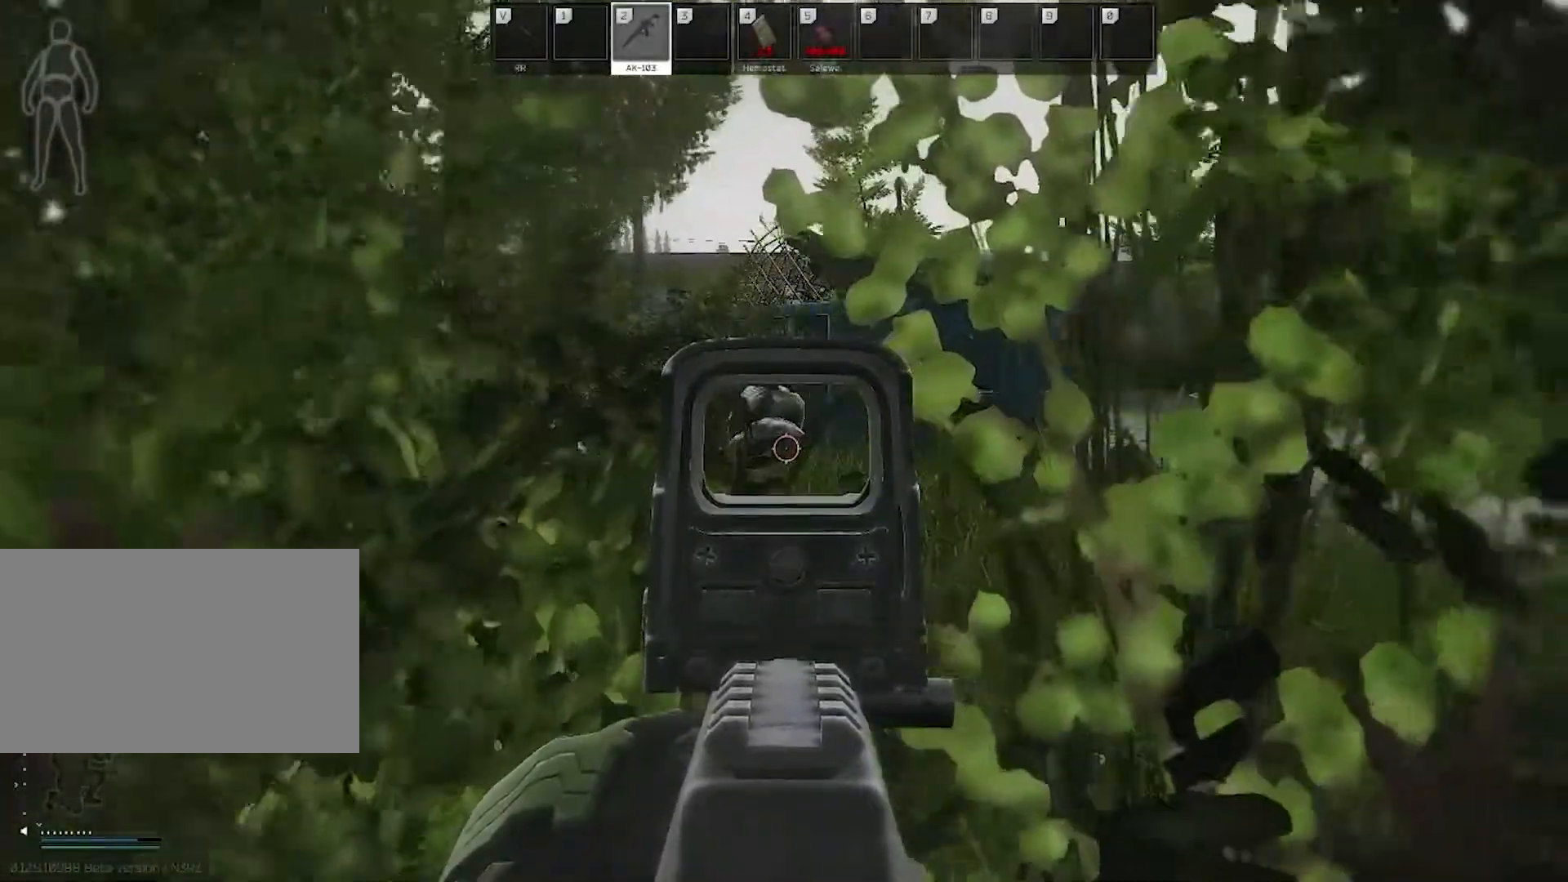
{"keys": ["c"], "mouse": ["right"], "events": [[150, "c", "down"], [367, "mouse_wheel", "down"], [417, "mouse_wheel", "up"]]}
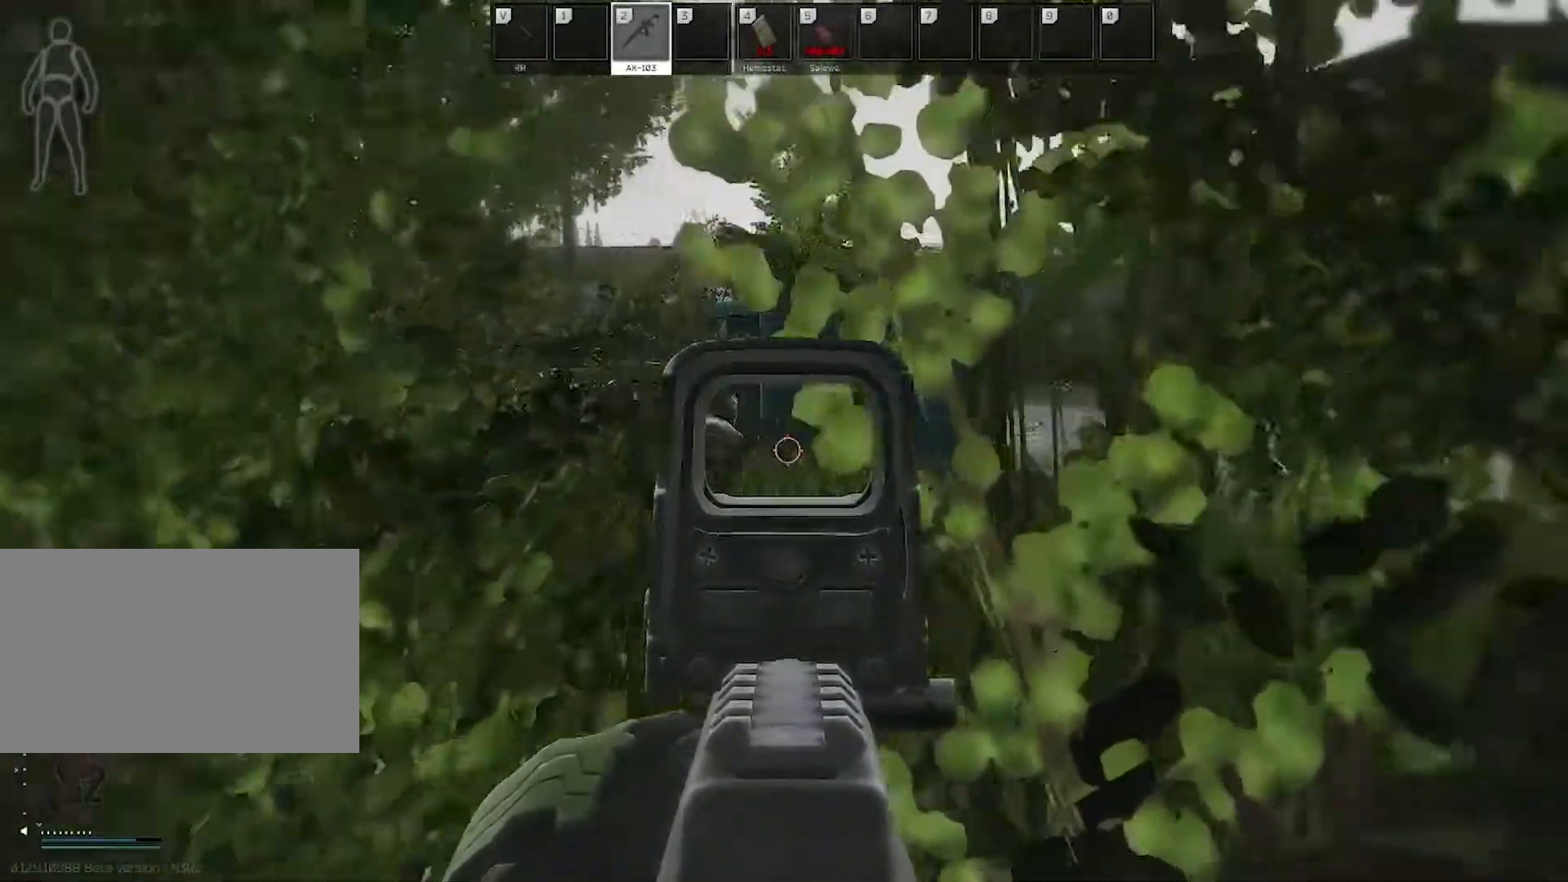
{"keys": ["c"], "mouse": ["right"], "events": []}
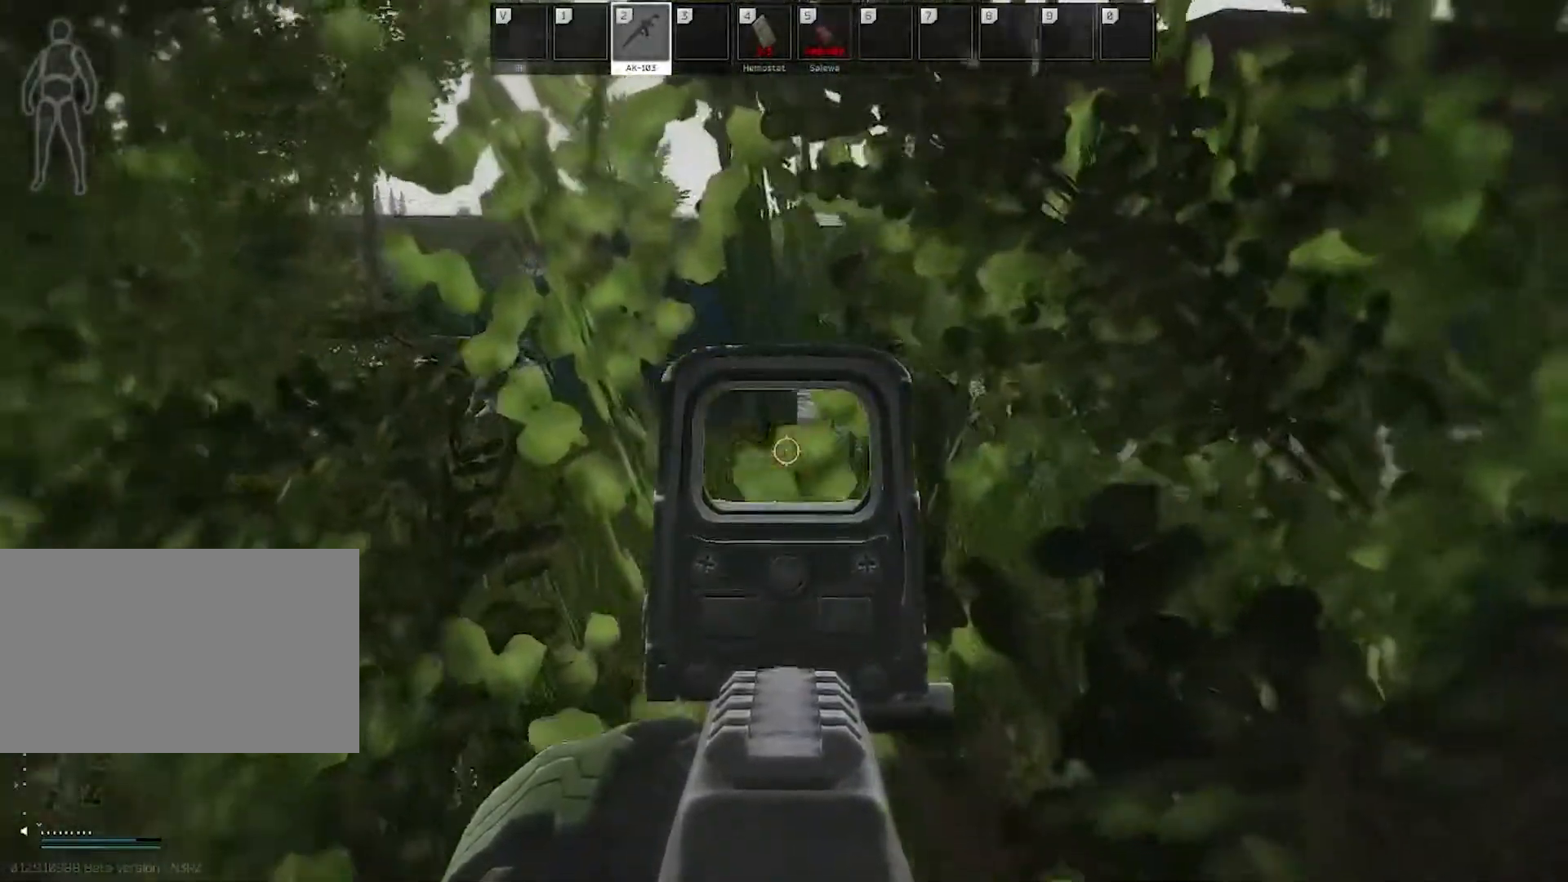
{"keys": ["c"], "mouse": ["right"], "events": []}
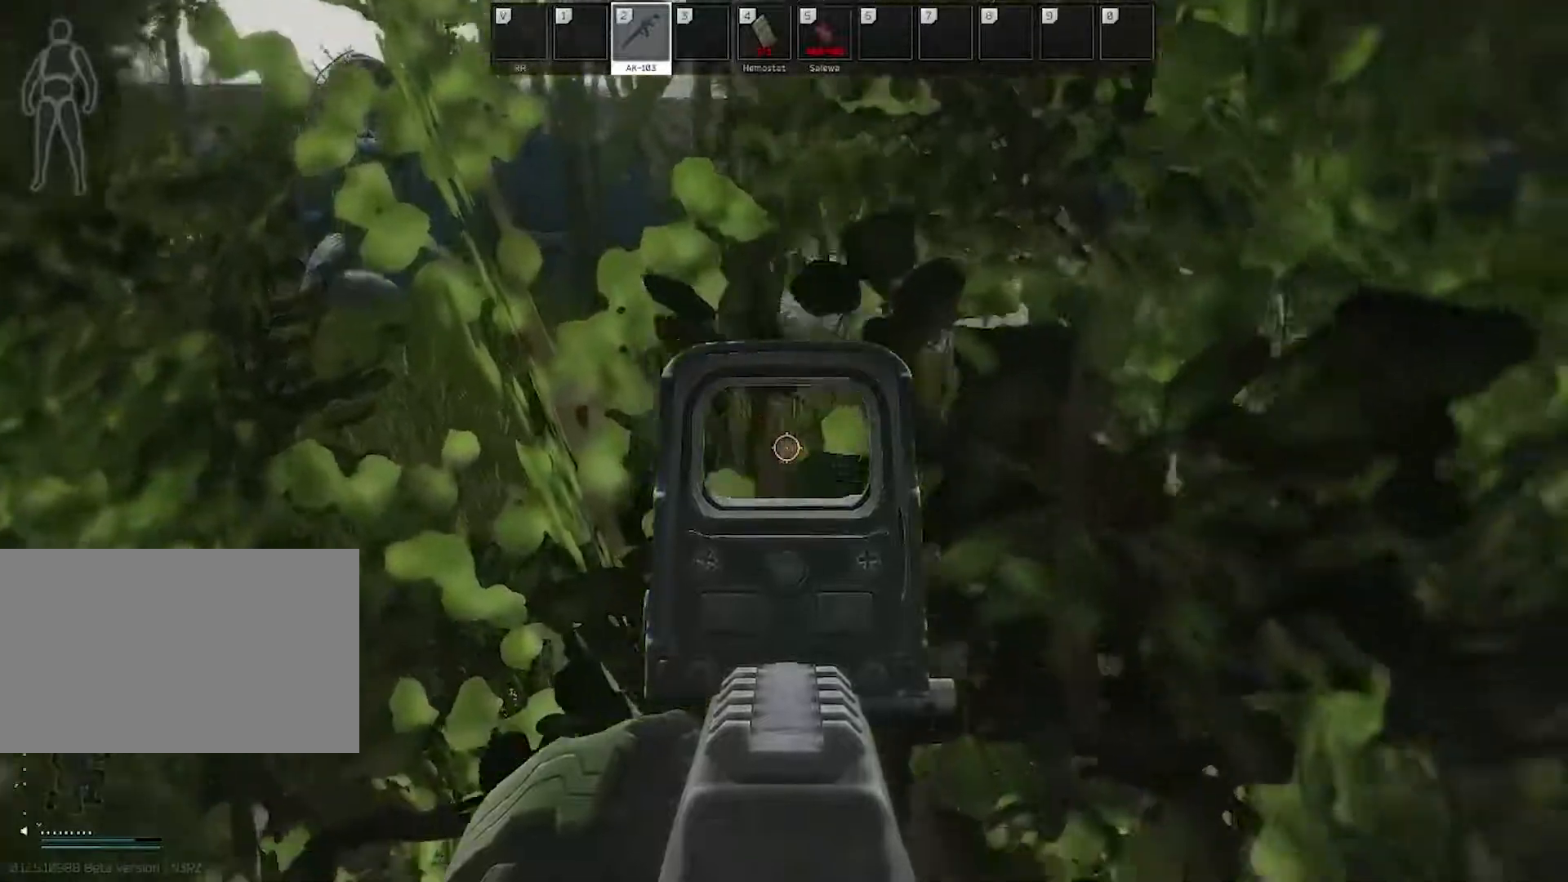
{"keys": ["c"], "mouse": ["right"], "events": []}
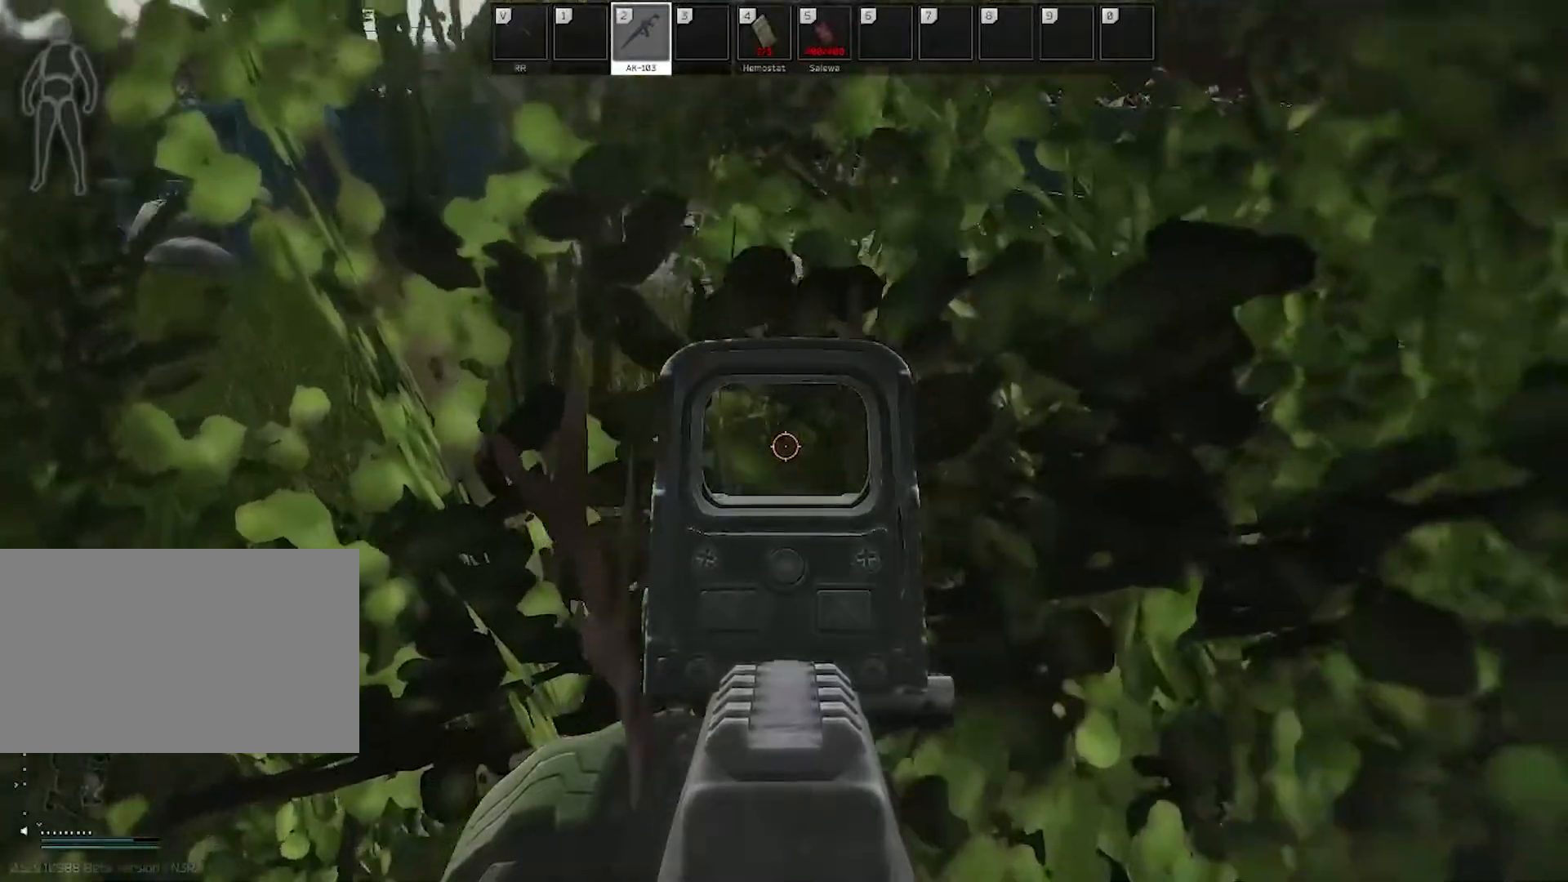
{"keys": ["c"], "mouse": ["right"], "events": []}
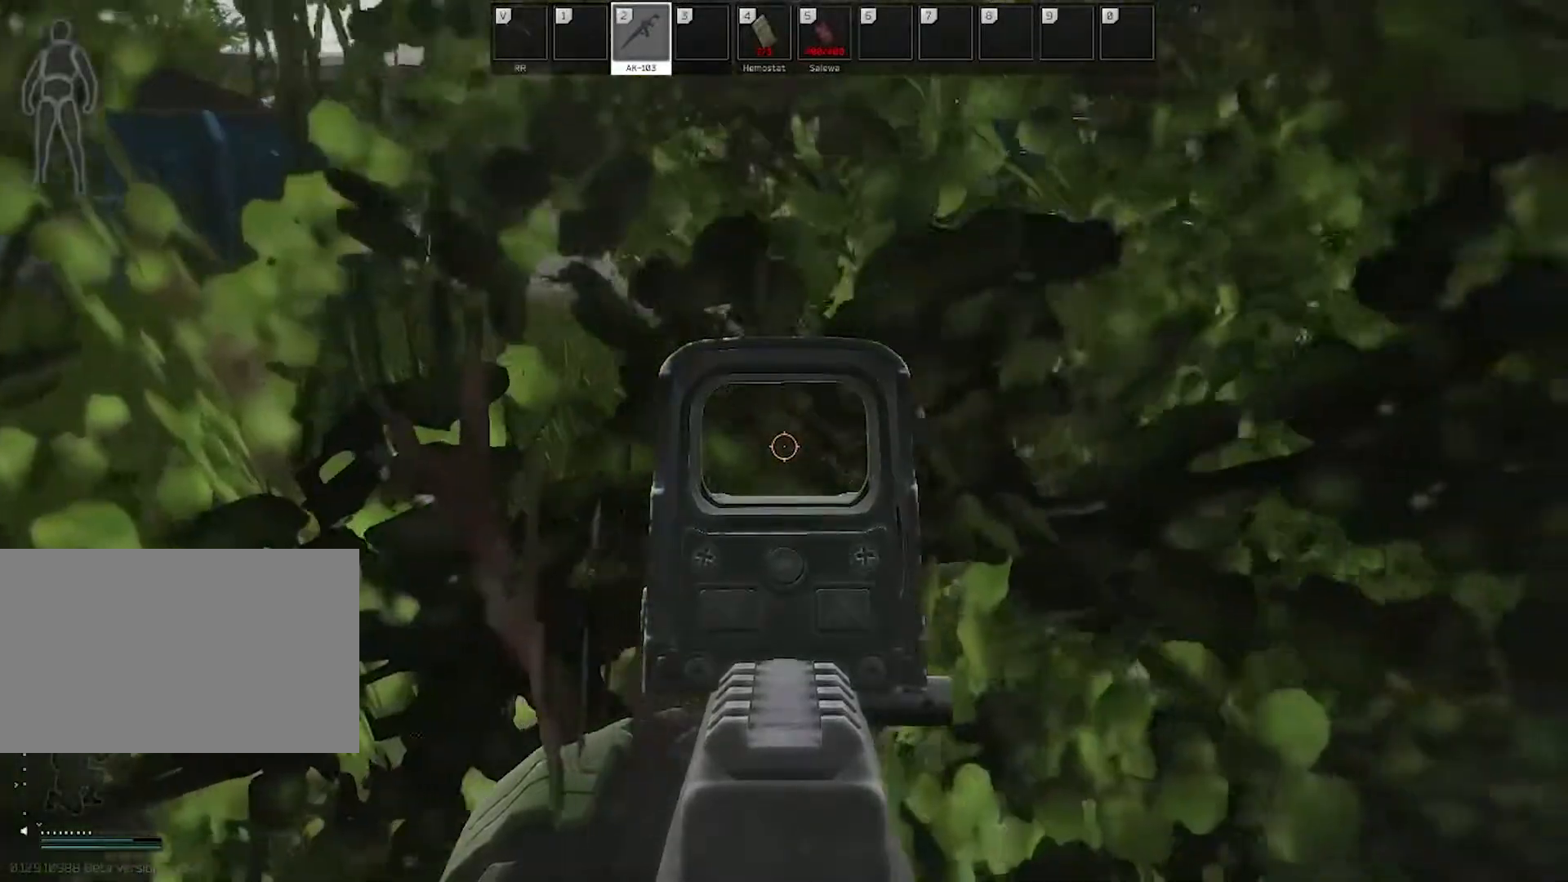
{"keys": [], "mouse": ["right"], "events": [[133, "c", "up"]]}
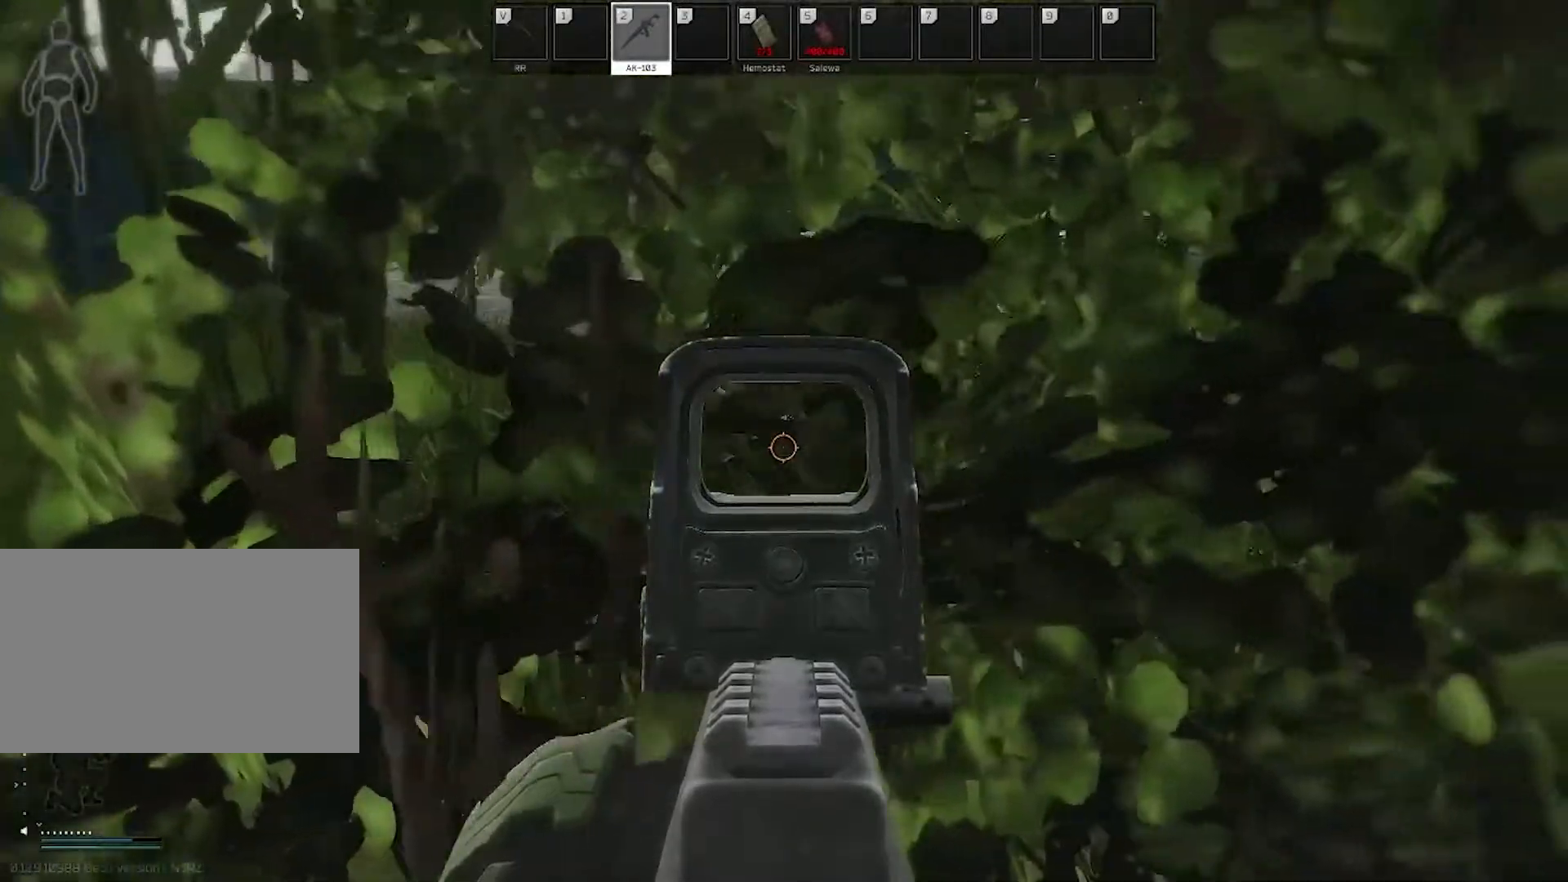
{"keys": [], "mouse": ["right"], "events": []}
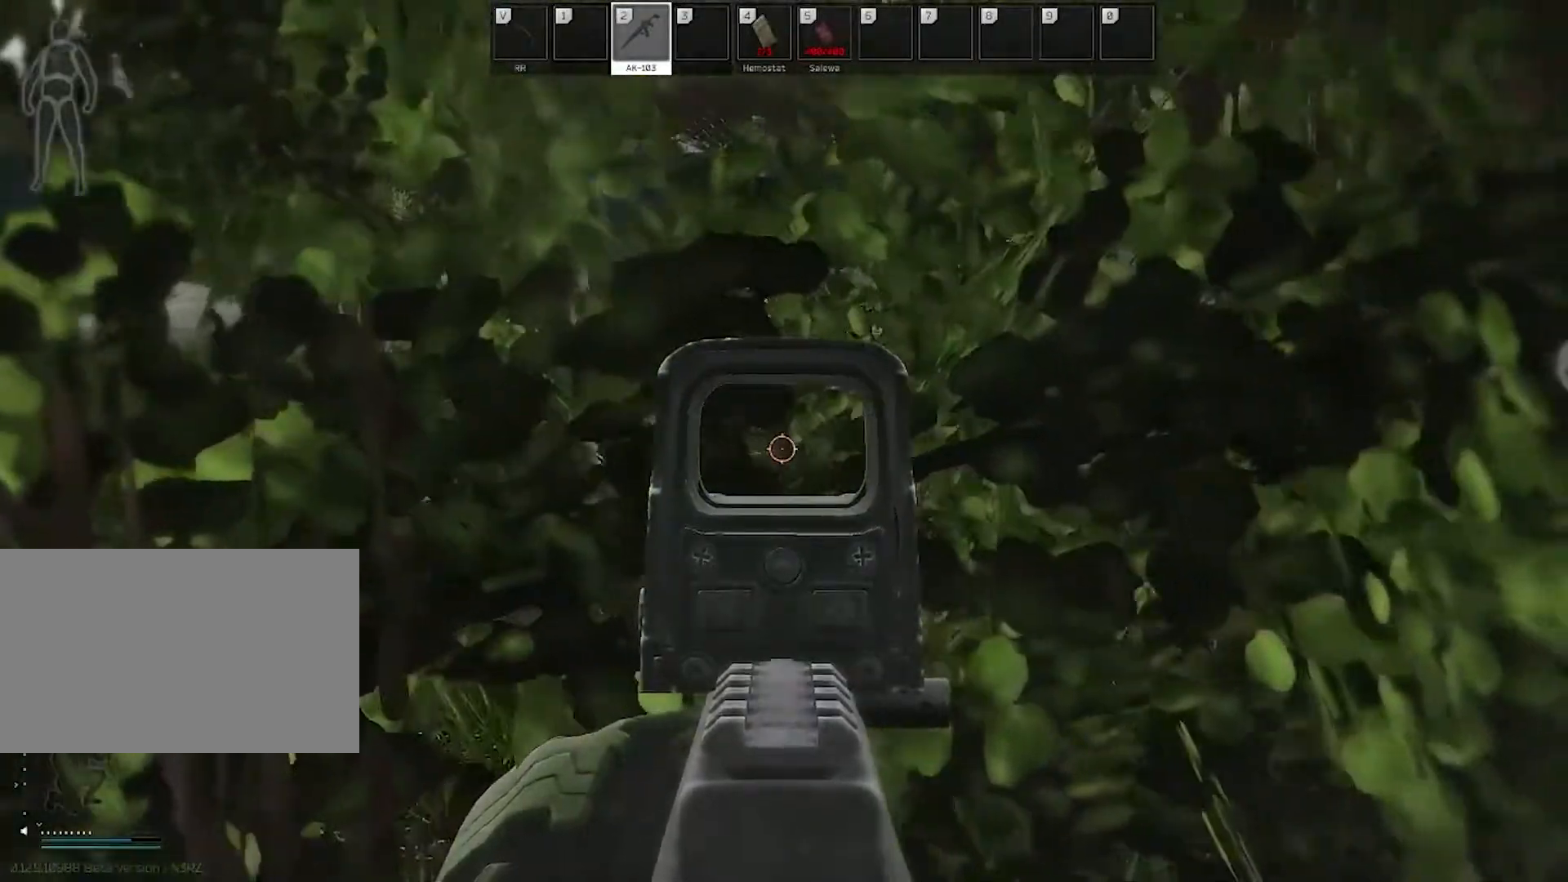
{"keys": [], "mouse": ["right"], "events": []}
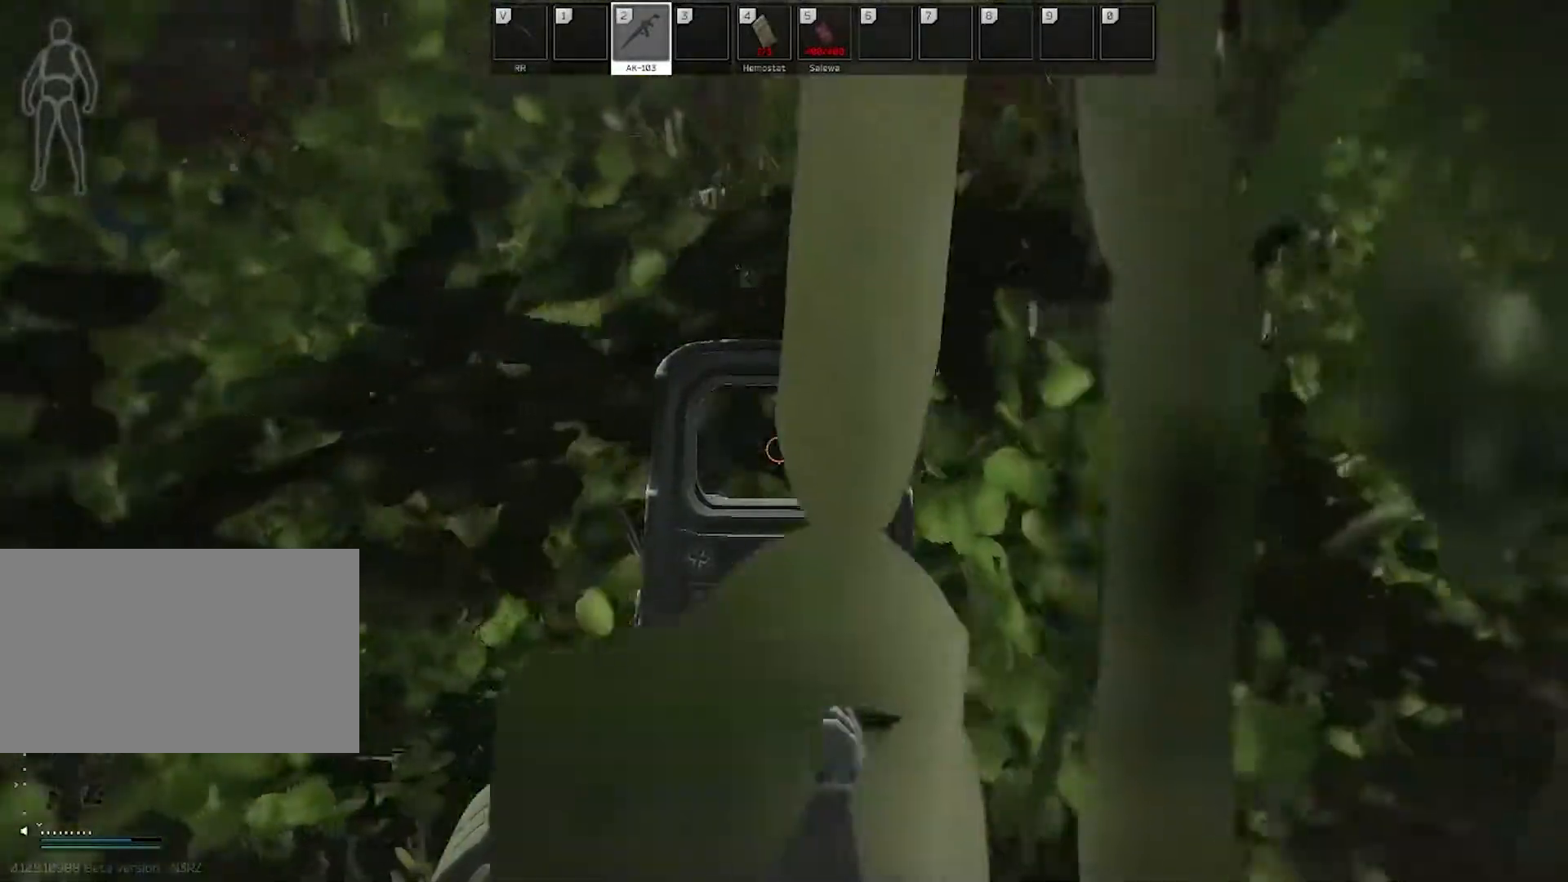
{"keys": [], "mouse": ["right"], "events": [[233, "c", "down"], [283, "c", "up"]]}
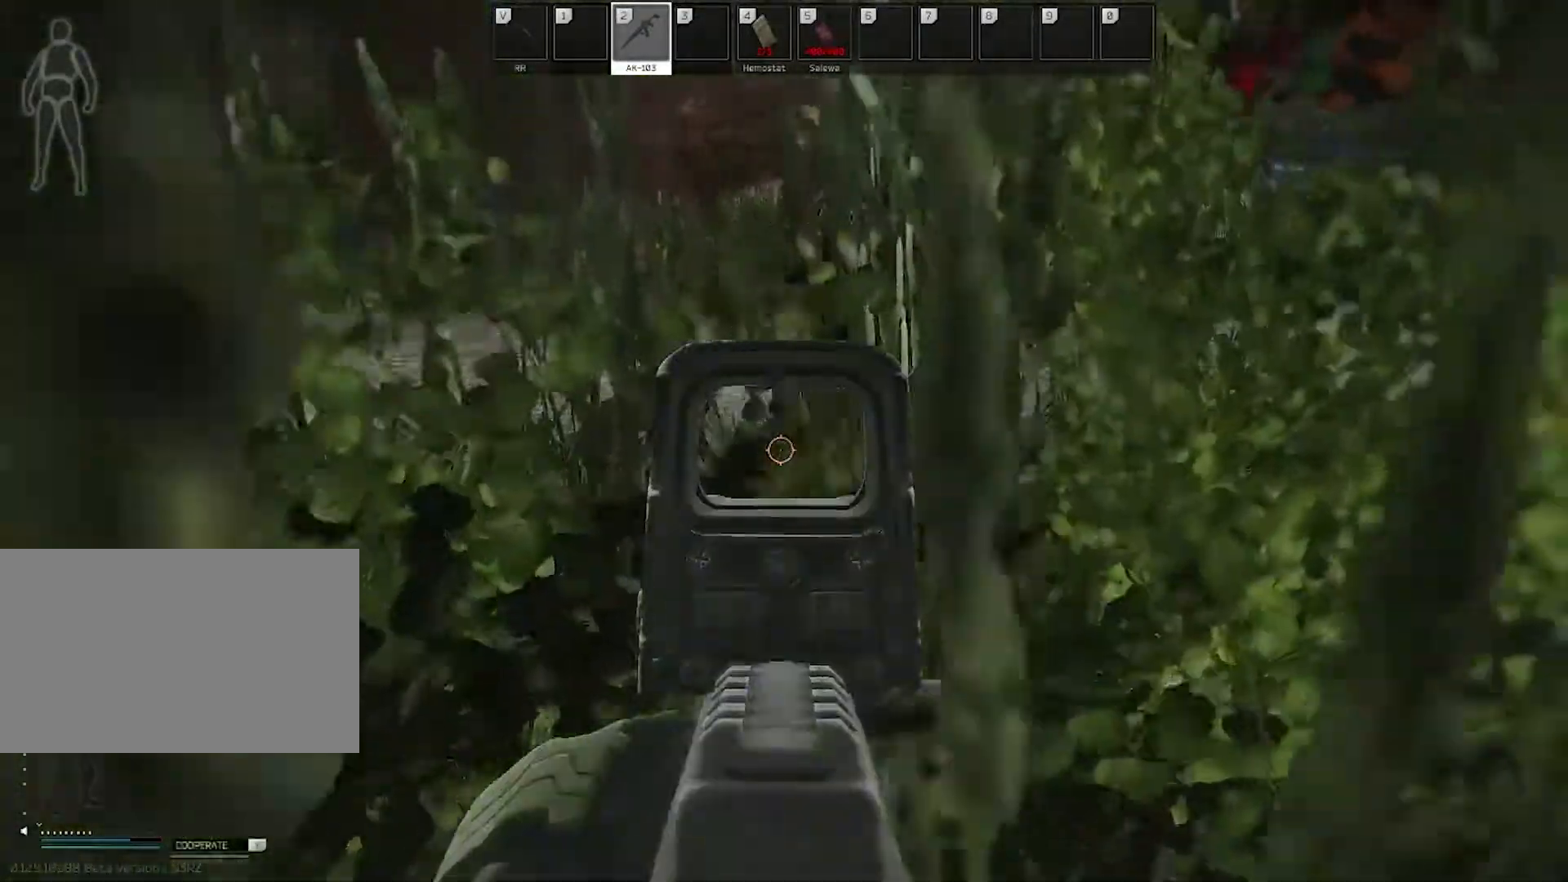
{"keys": [], "mouse": ["left", "right"], "events": [[350, "mouse_left", "down"]]}
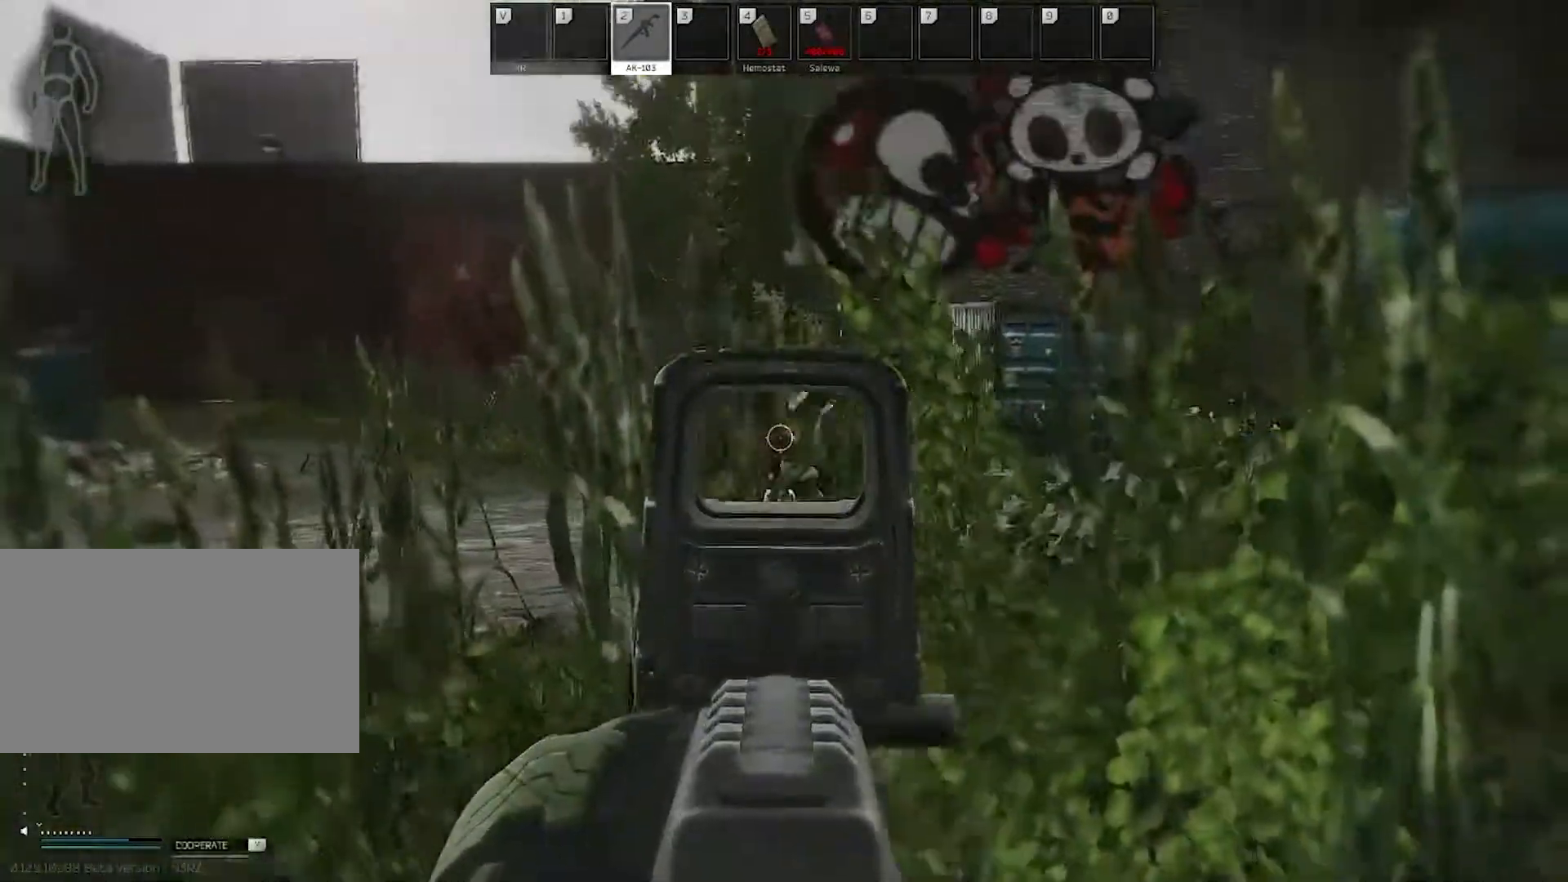
{"keys": ["d"], "mouse": ["left", "right"], "events": [[33, "d", "down"]]}
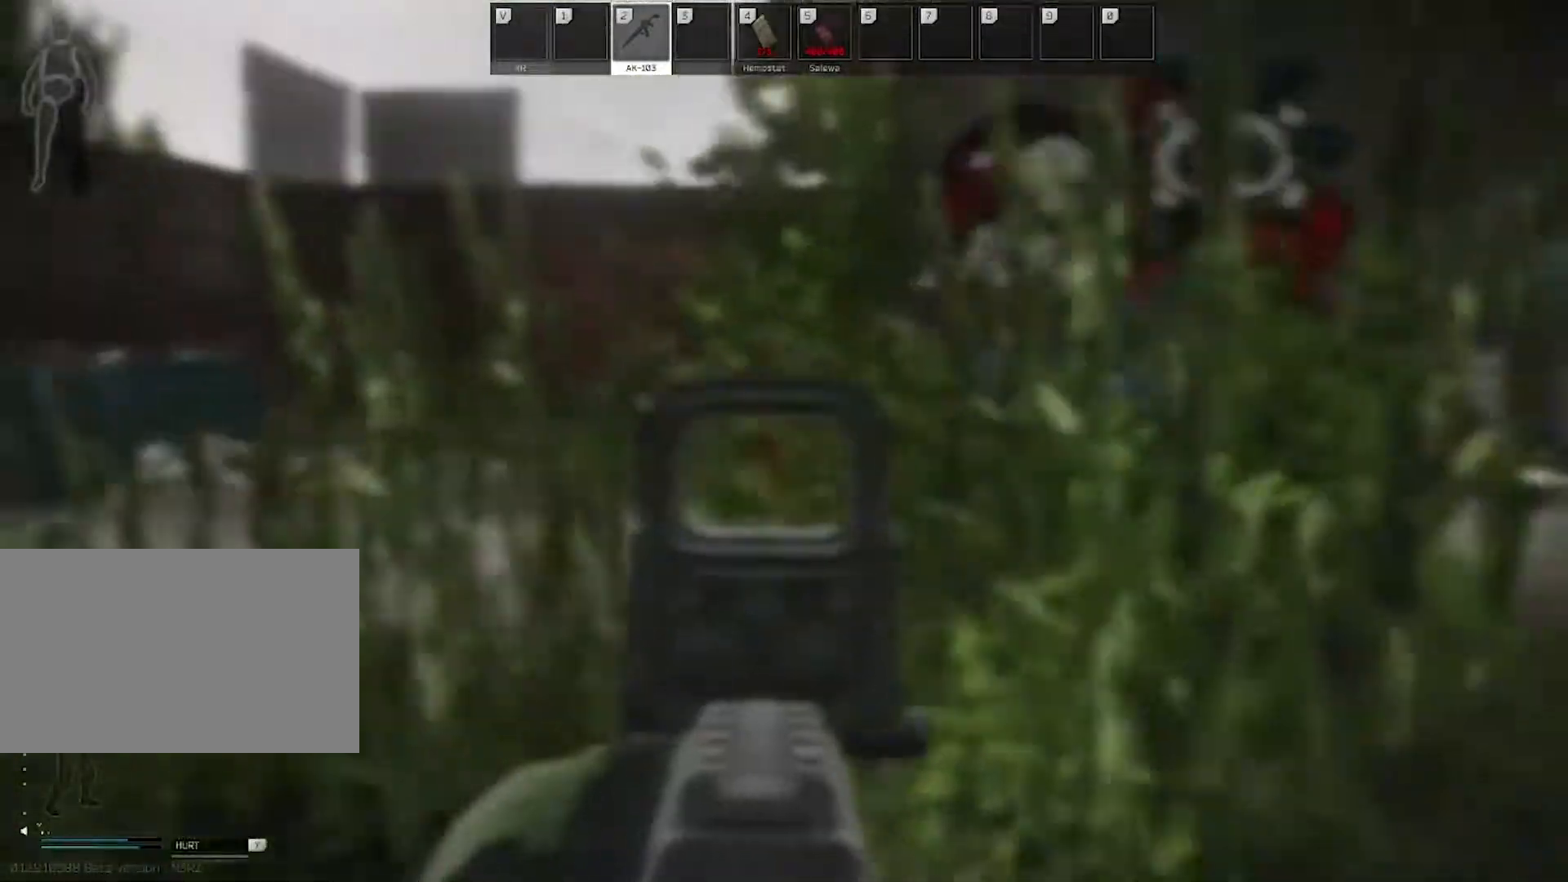
{"keys": ["d"], "mouse": [], "events": [[183, "mouse_left", "up"], [233, "mouse_right", "up"]]}
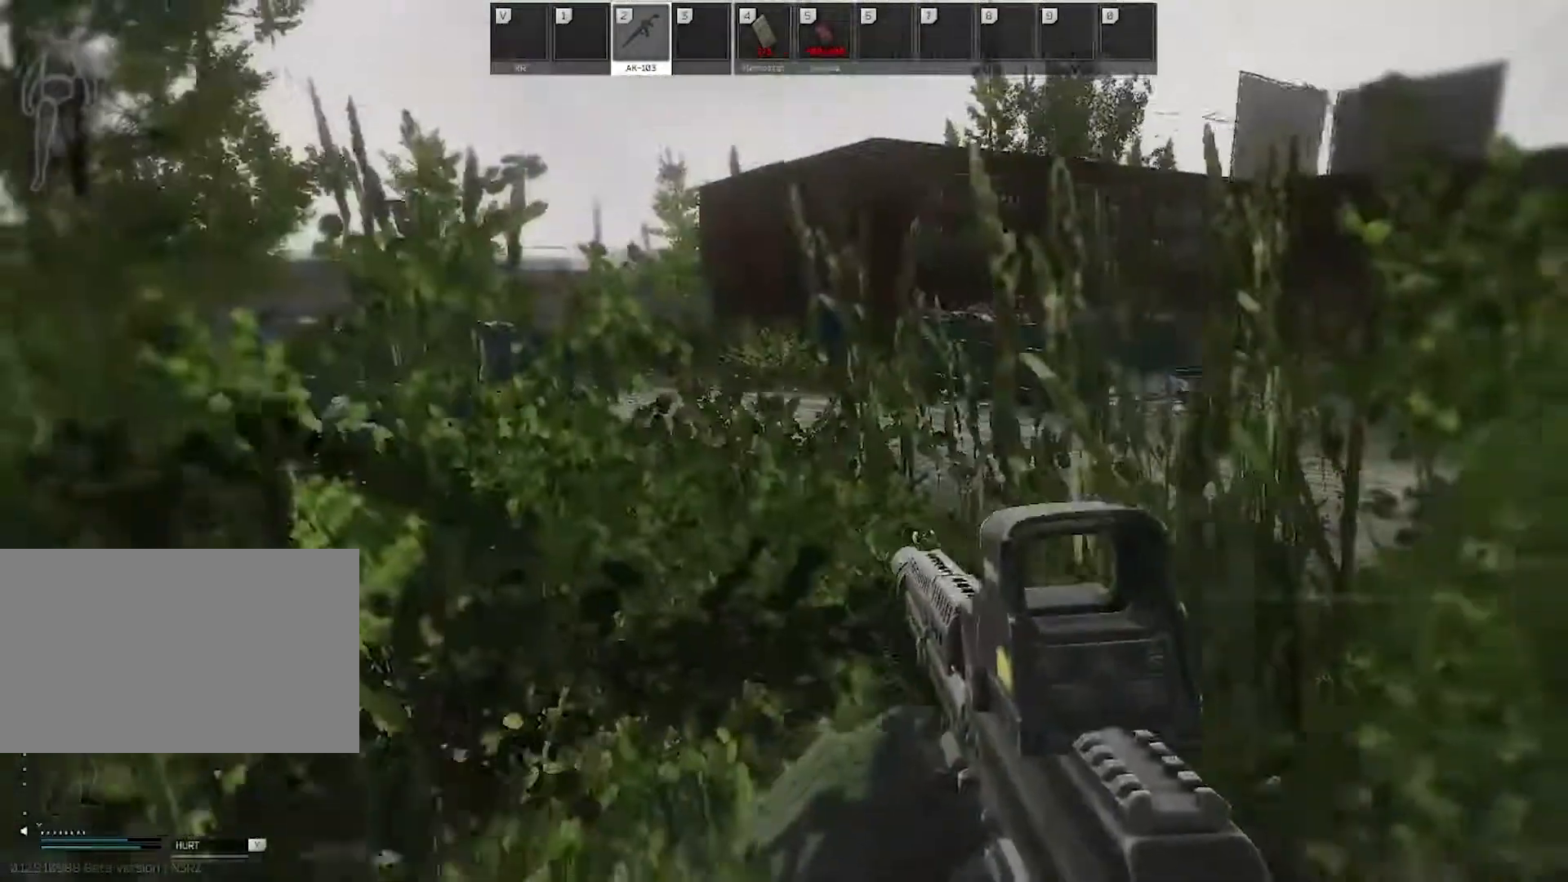
{"keys": ["d"], "mouse": [], "events": []}
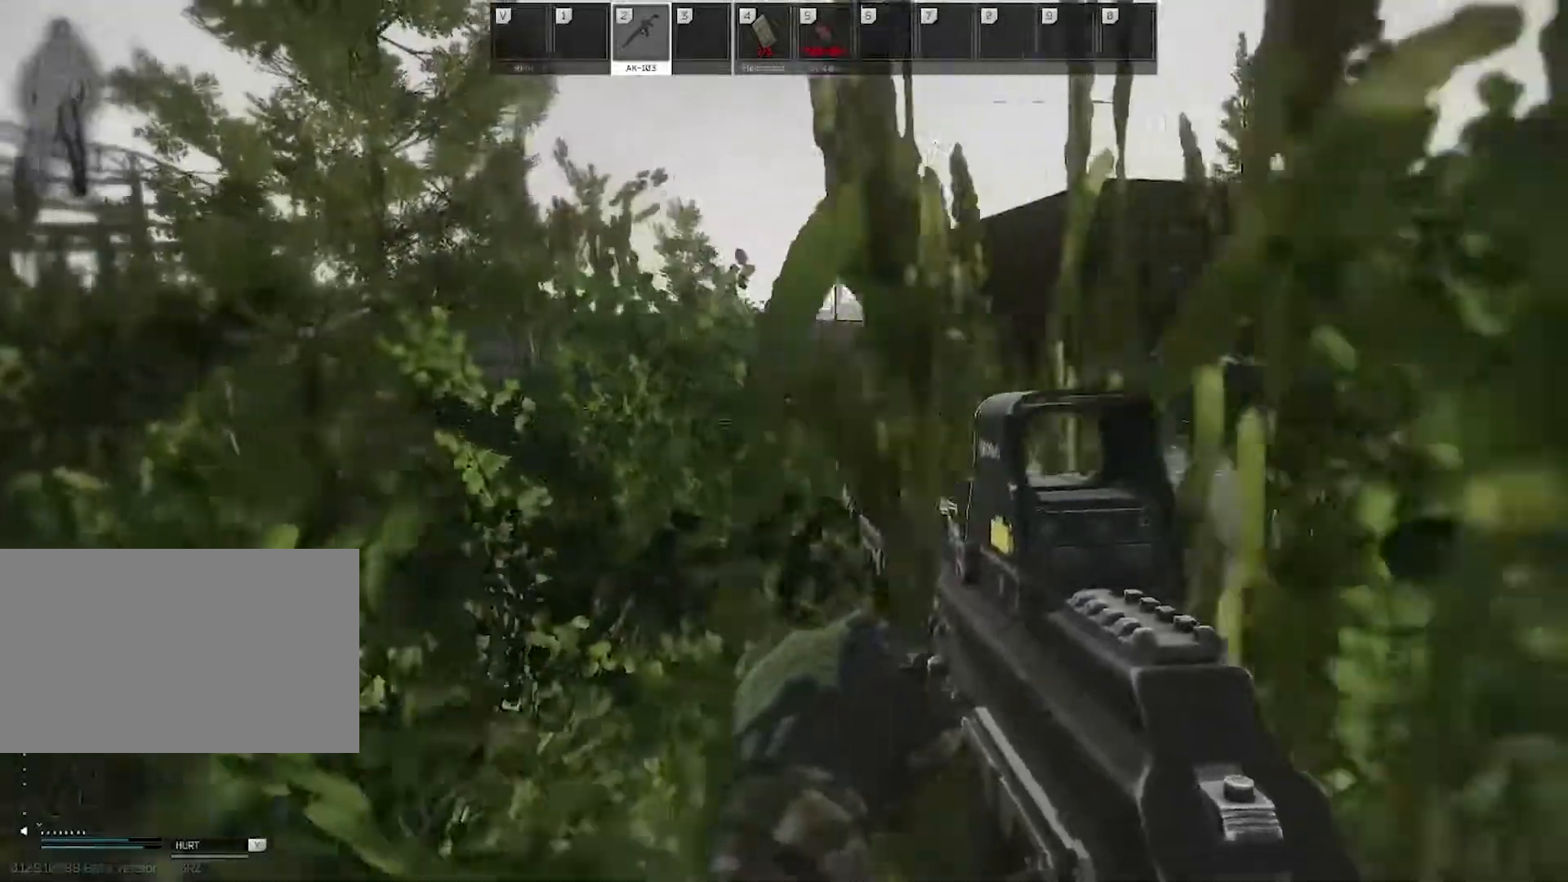
{"keys": ["s"], "mouse": [], "events": [[33, "s", "down"], [200, "d", "up"]]}
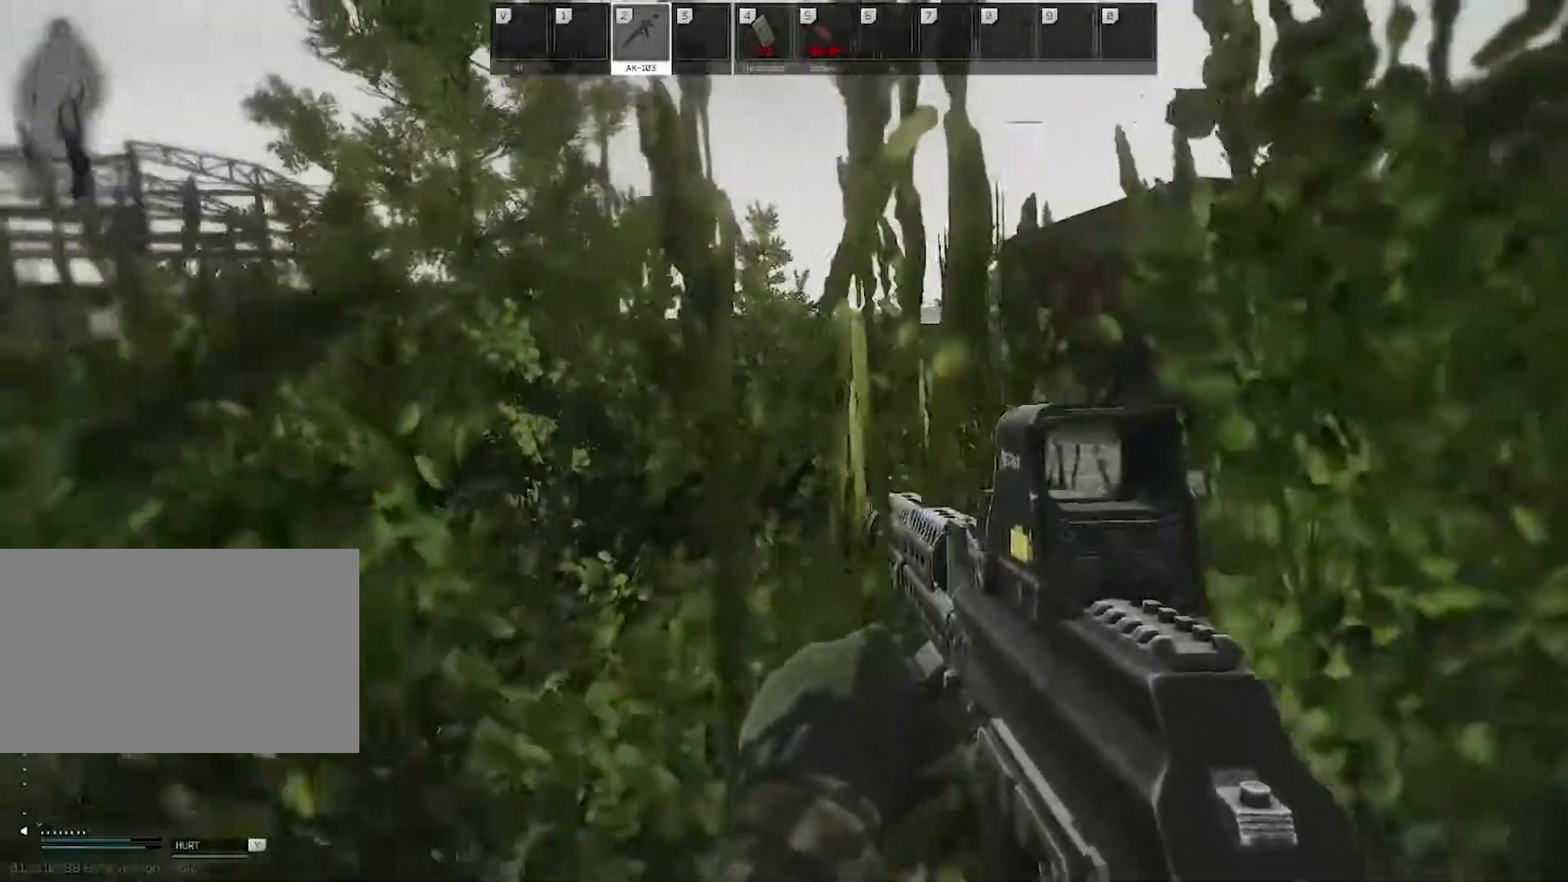
{"keys": ["s"], "mouse": [], "events": []}
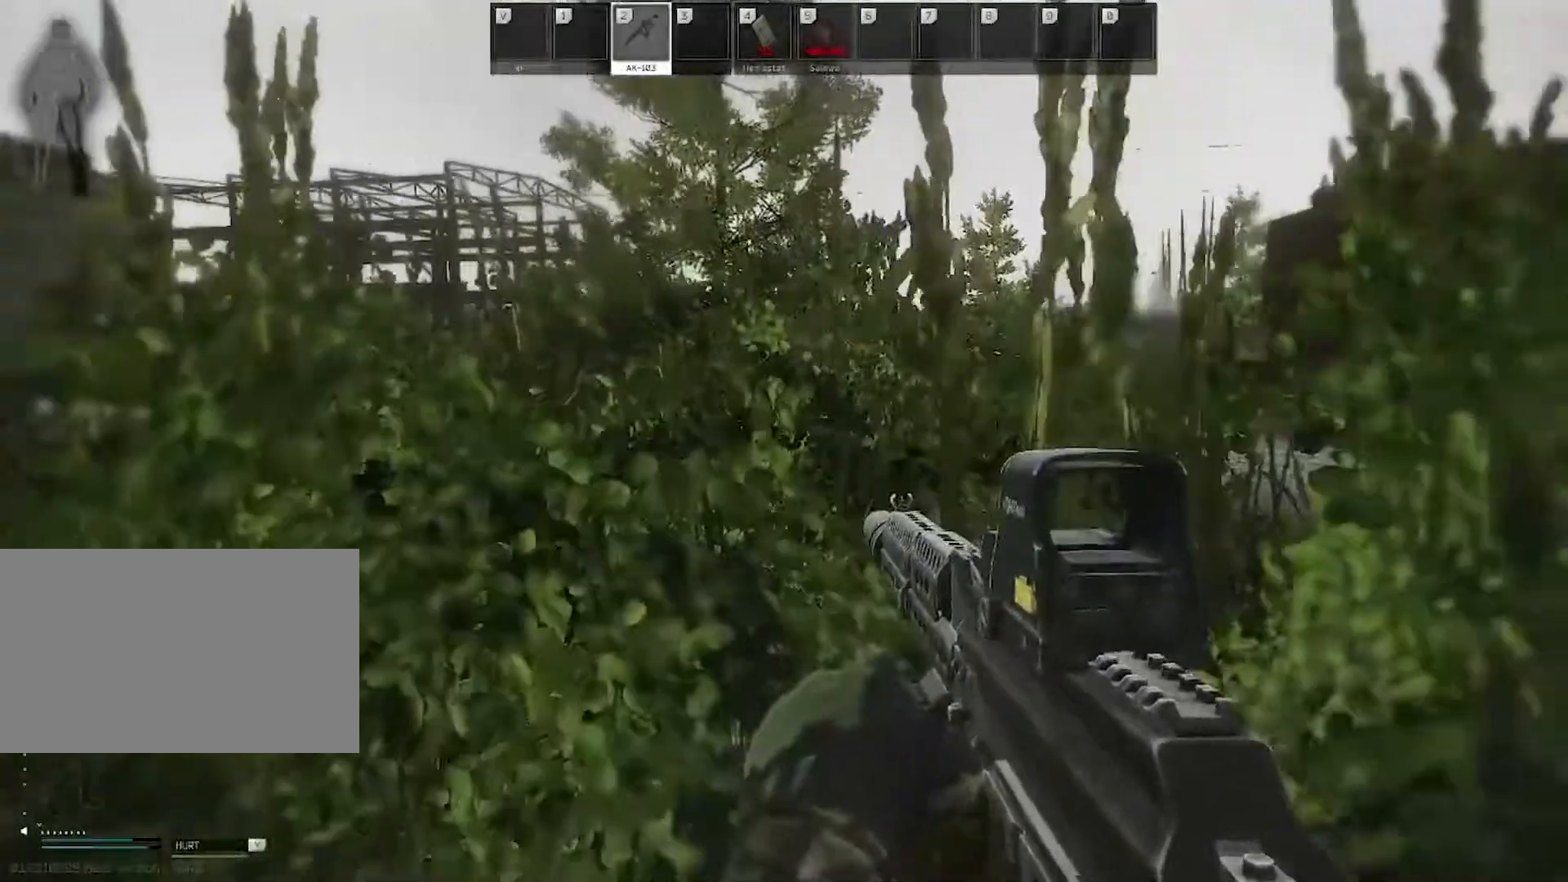
{"keys": ["s"], "mouse": [], "events": [[150, "c", "down"], [300, "c", "up"]]}